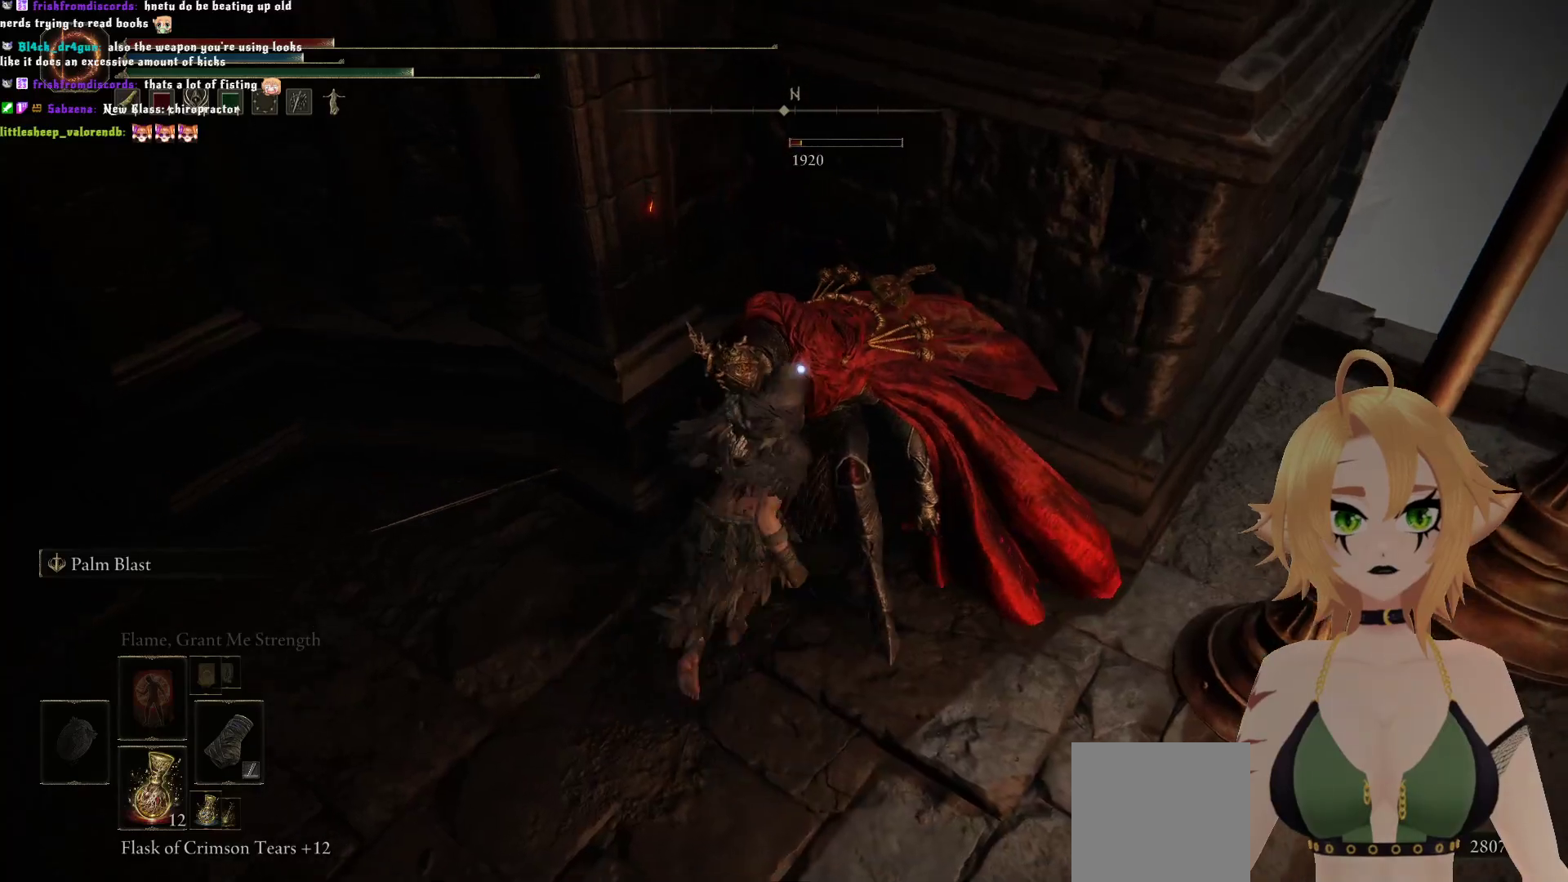
Gameplay with a controller (Xbox layout); each line is a JSON object with the inputs held at the frame after it. "events" lists button and stick changes between this image and that frame as [ms after this image, input, new state], when the widget could be followed in between. Not read: L3.
{"buttons": [], "left_stick": "center", "right_stick": "center", "events": [[117, "R1", "down"], [267, "R1", "up"]]}
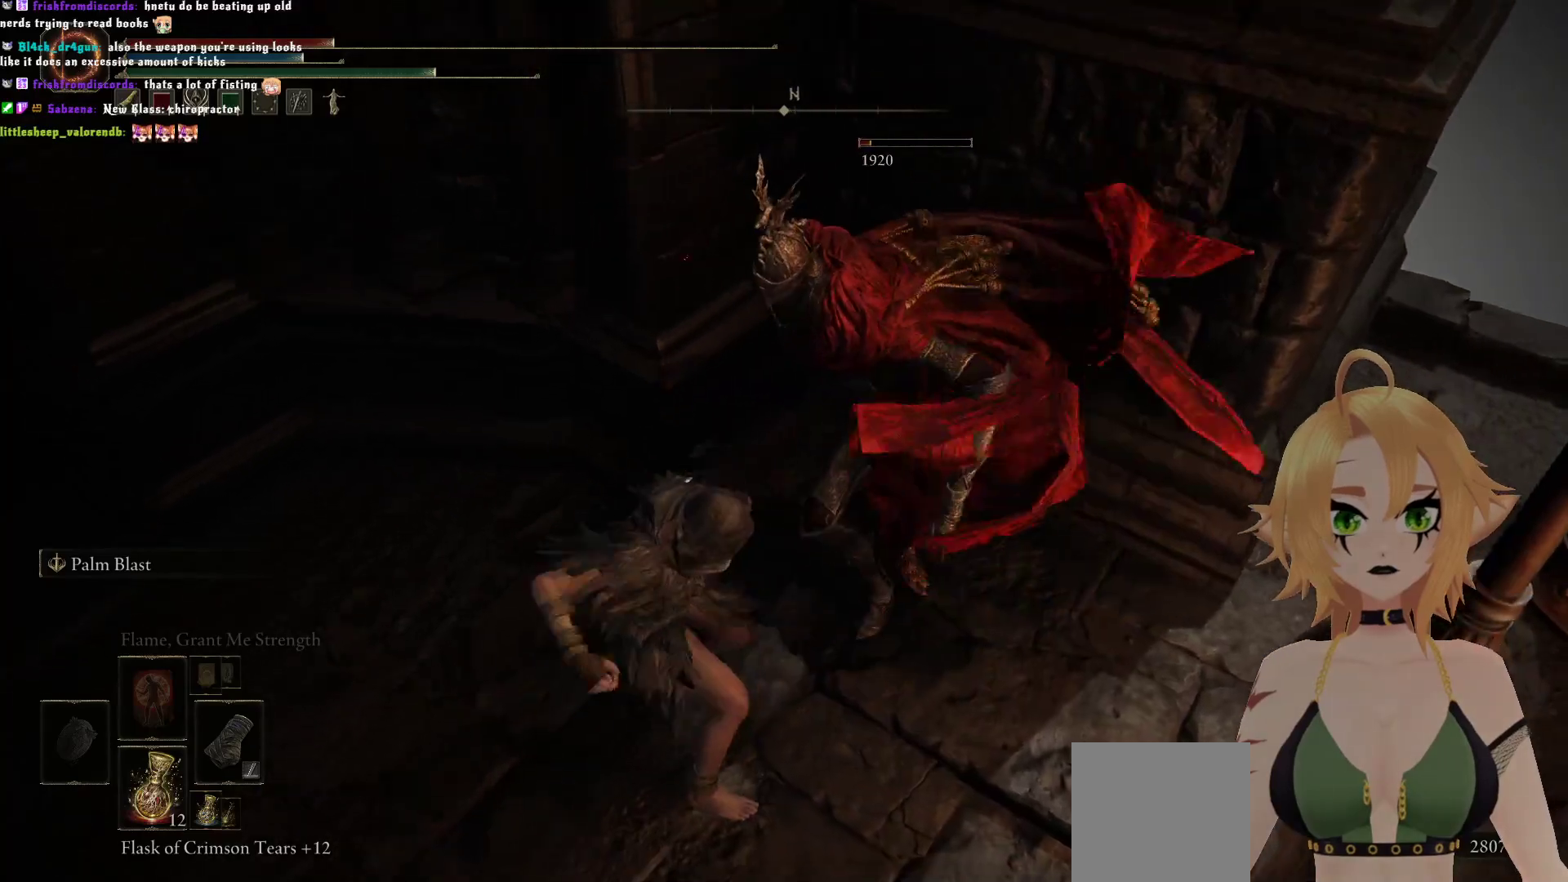
{"buttons": [], "left_stick": "center", "right_stick": "center", "events": []}
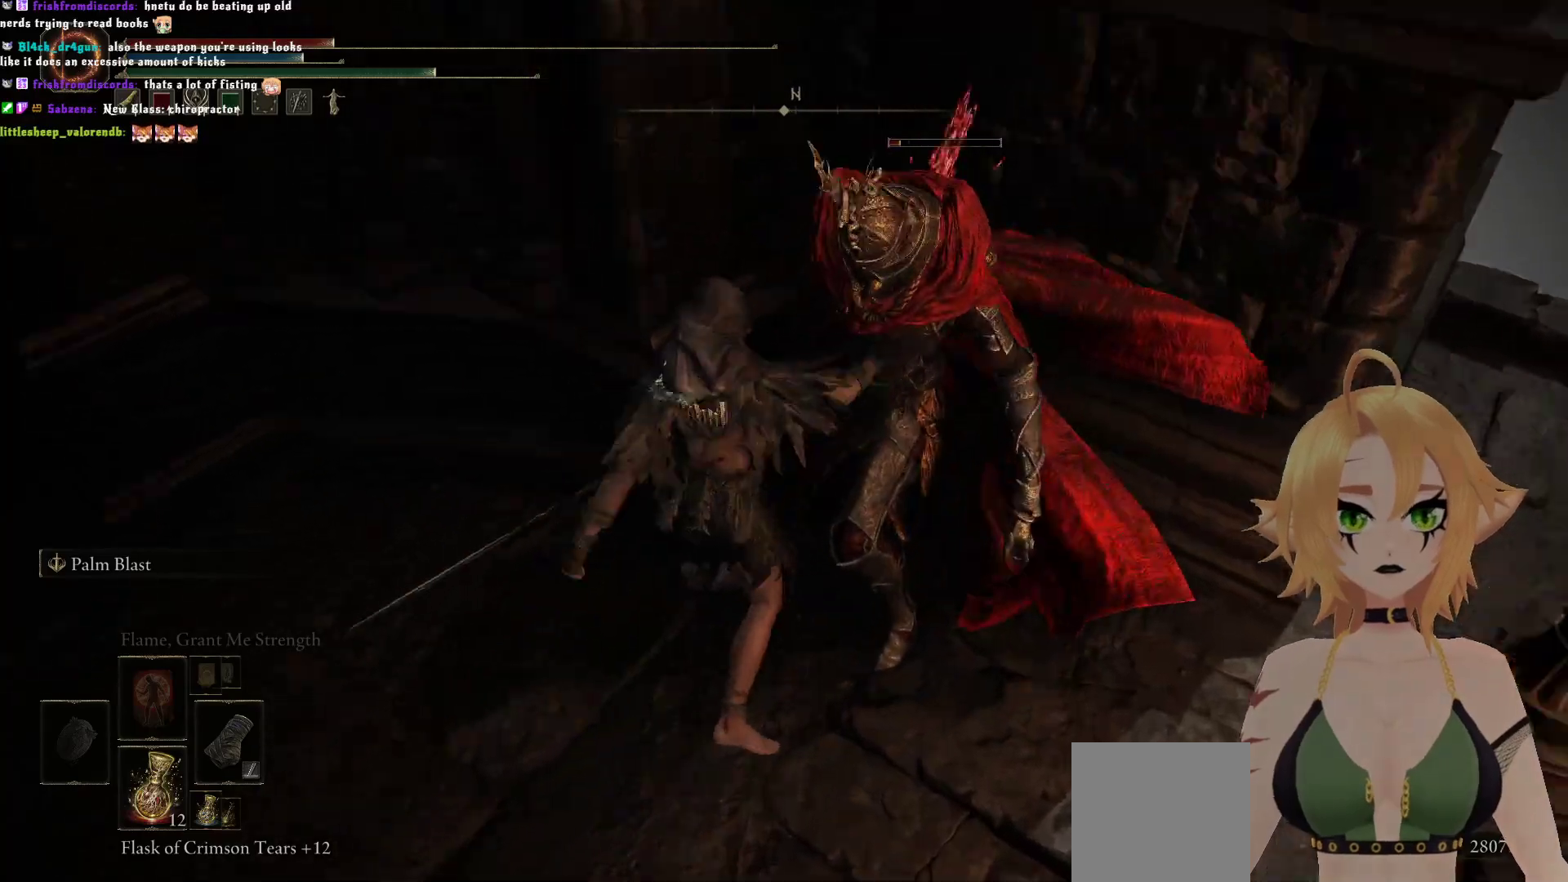
{"buttons": [], "left_stick": "center", "right_stick": "center", "events": []}
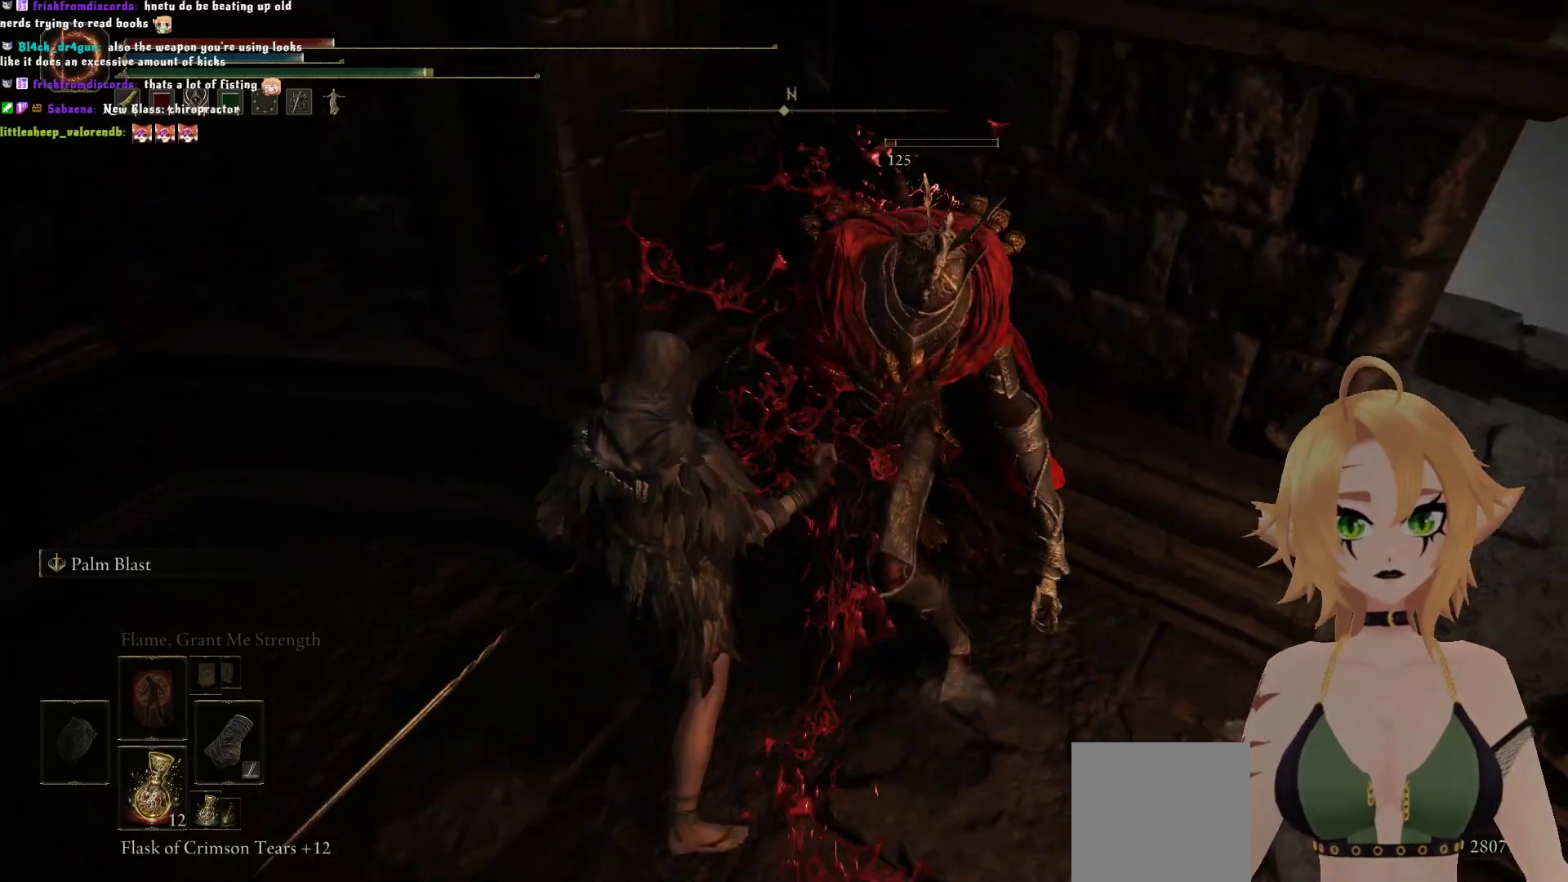
{"buttons": [], "left_stick": "center", "right_stick": "center", "events": []}
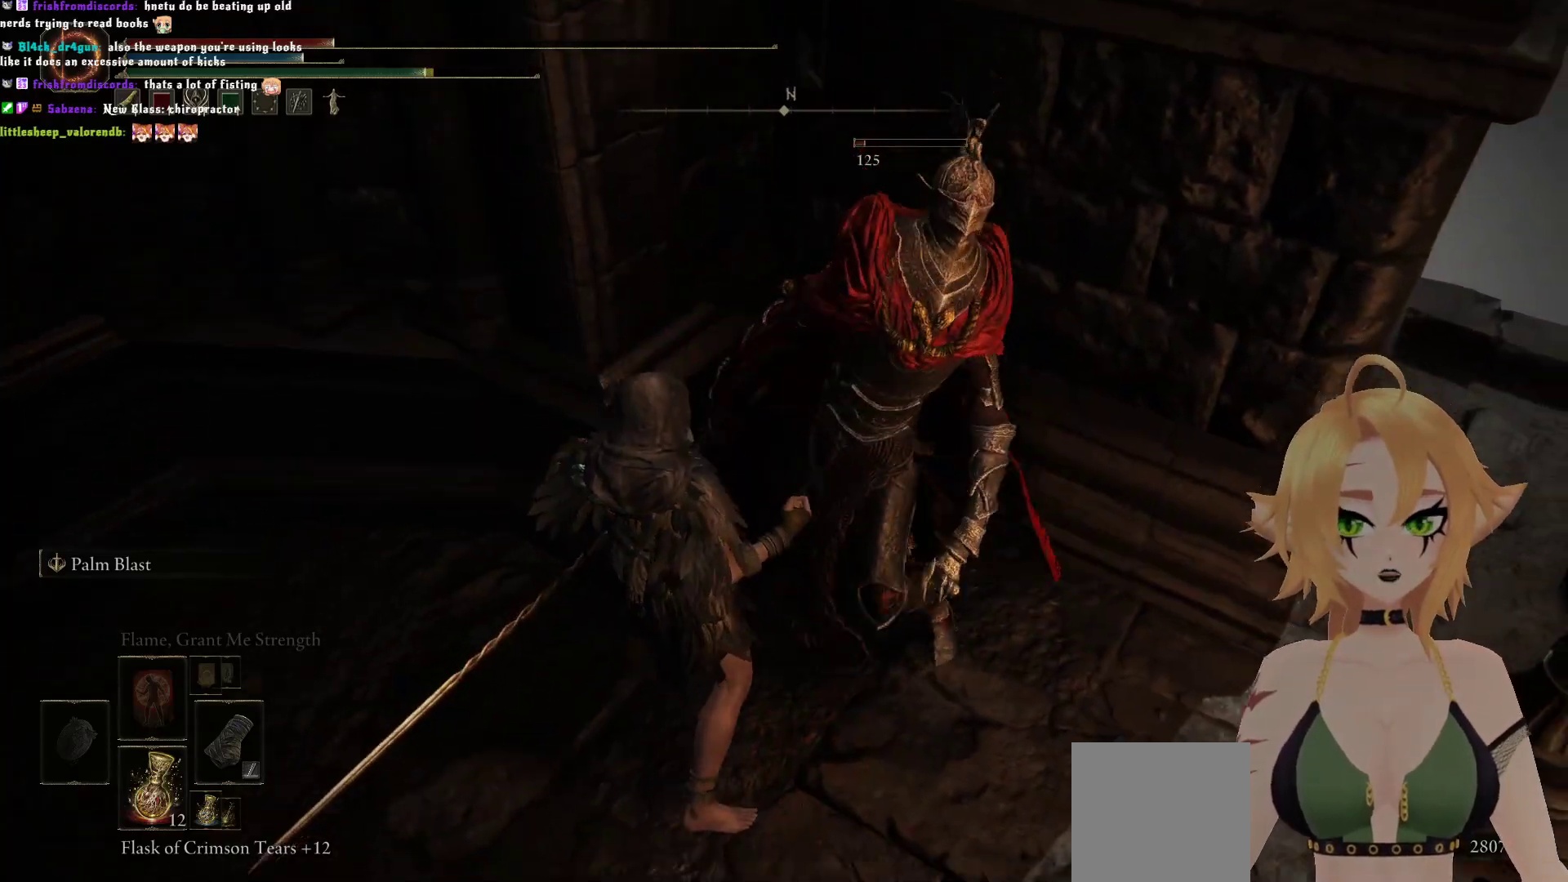
{"buttons": [], "left_stick": "center", "right_stick": "center", "events": []}
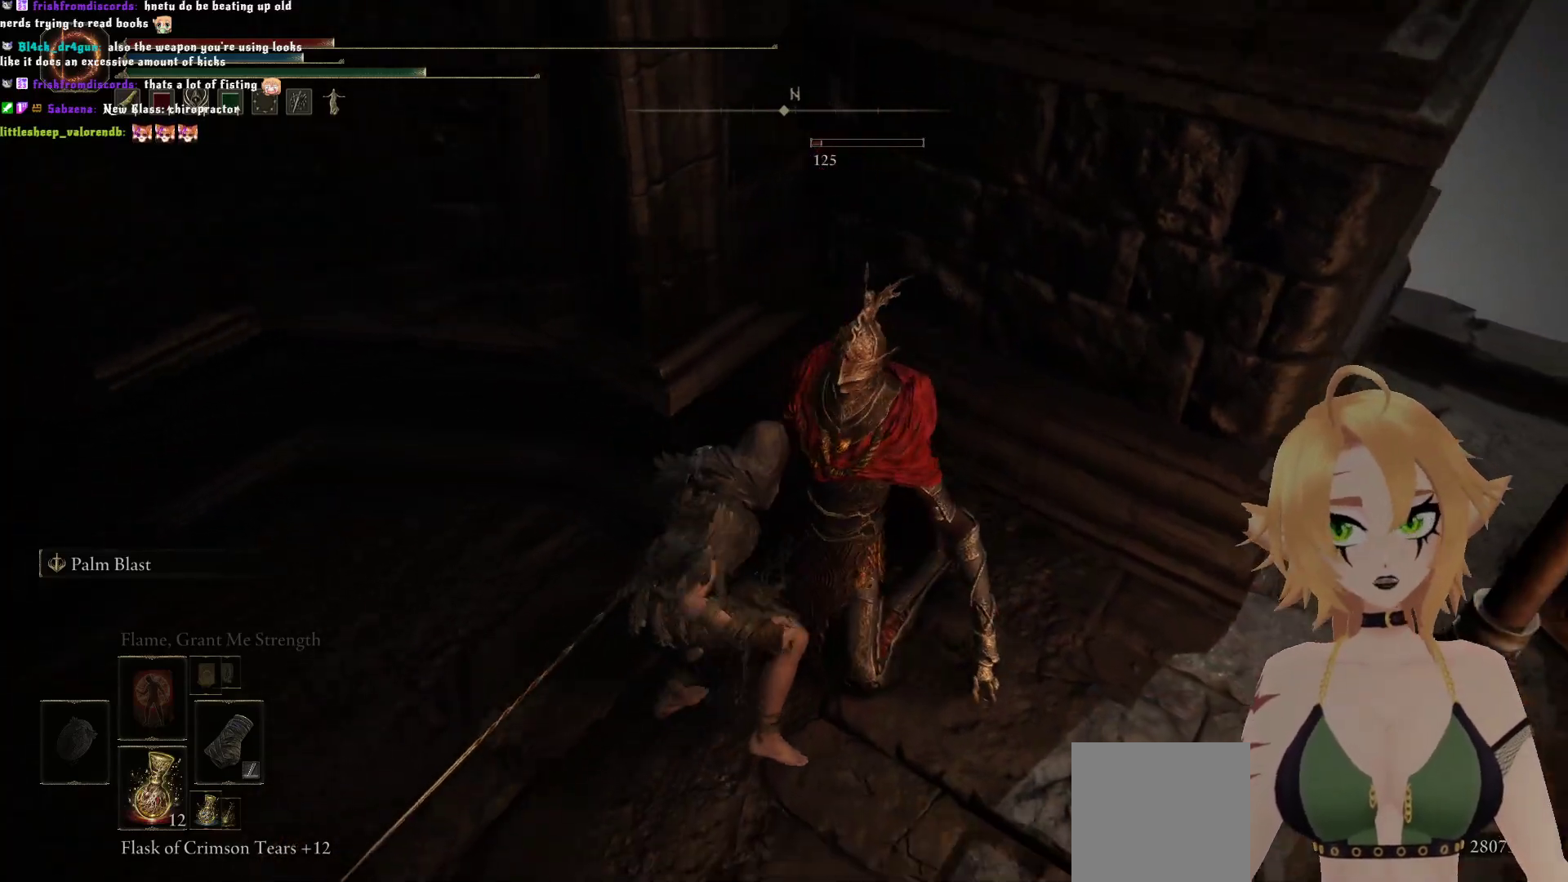
{"buttons": [], "left_stick": "center", "right_stick": "center", "events": []}
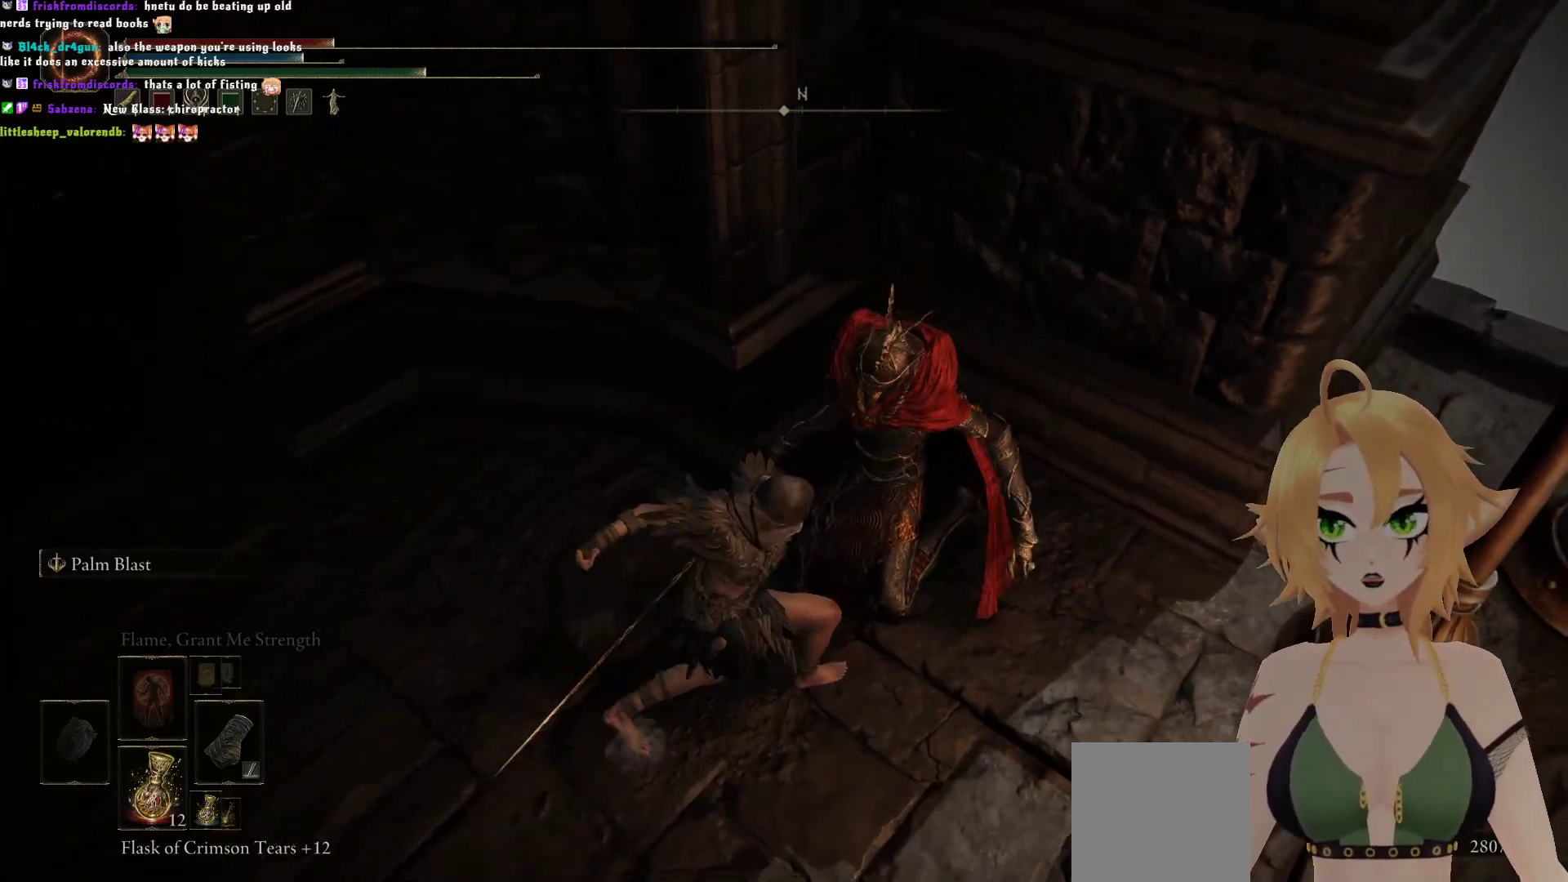
{"buttons": [], "left_stick": "center", "right_stick": "center", "events": []}
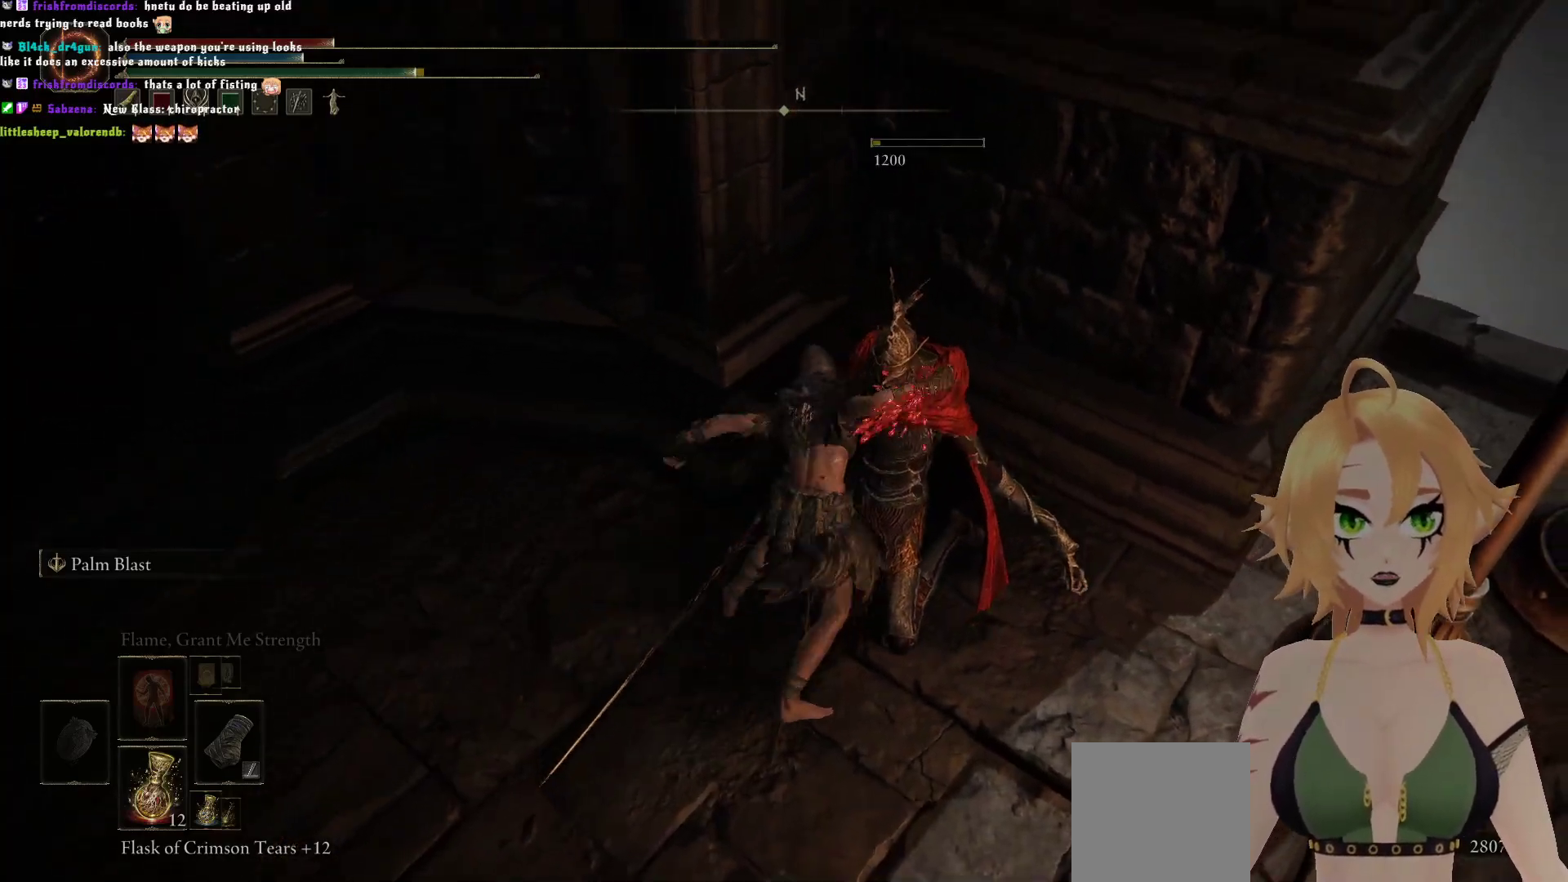
{"buttons": [], "left_stick": "center", "right_stick": "center", "events": []}
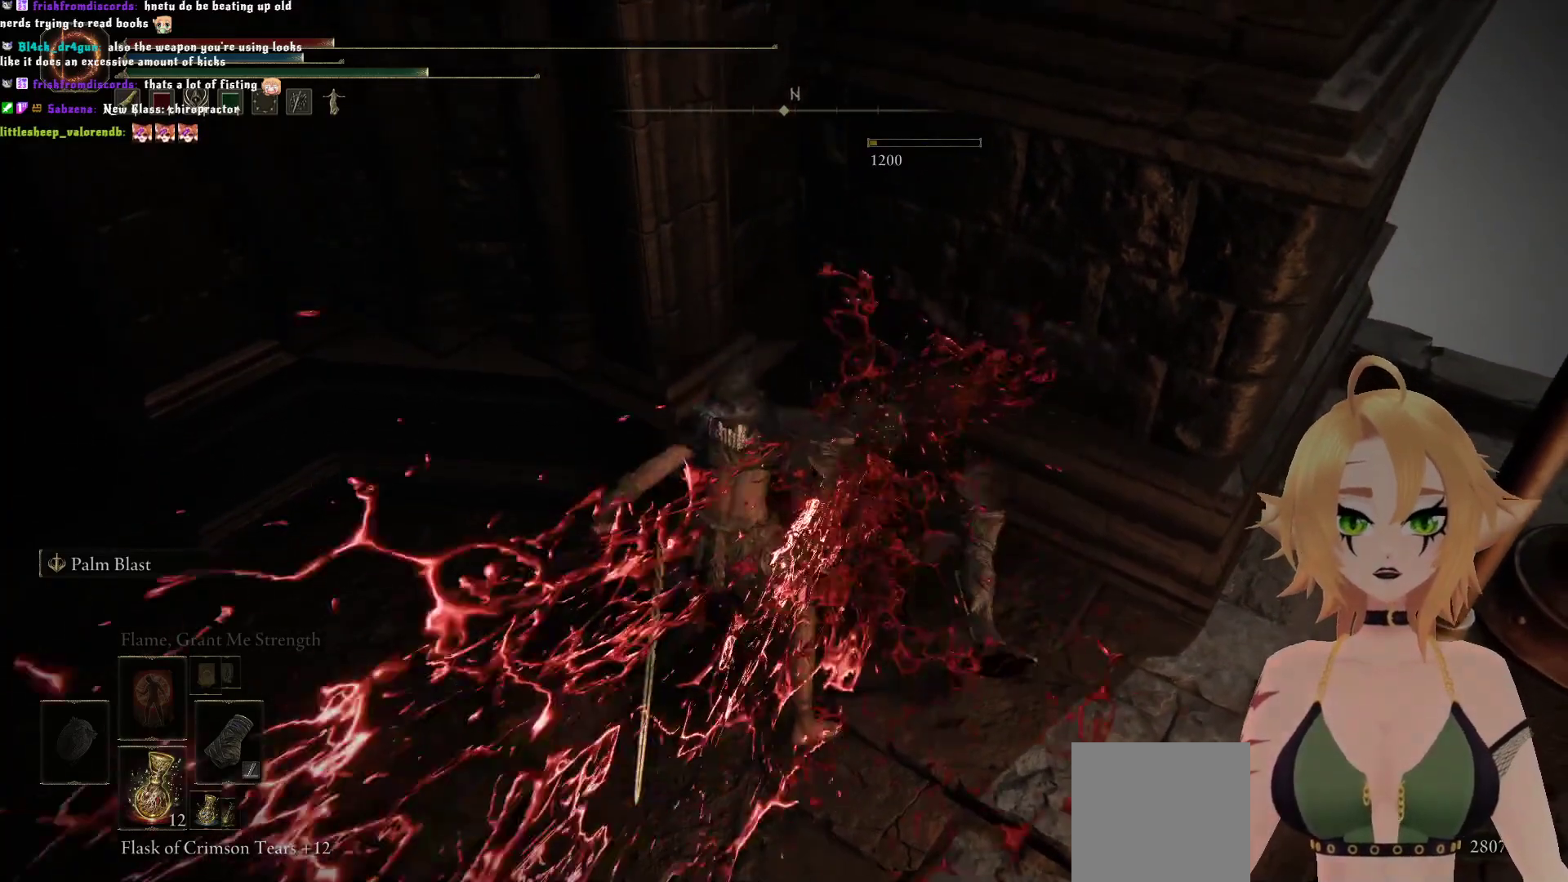
{"buttons": [], "left_stick": "center", "right_stick": "center", "events": []}
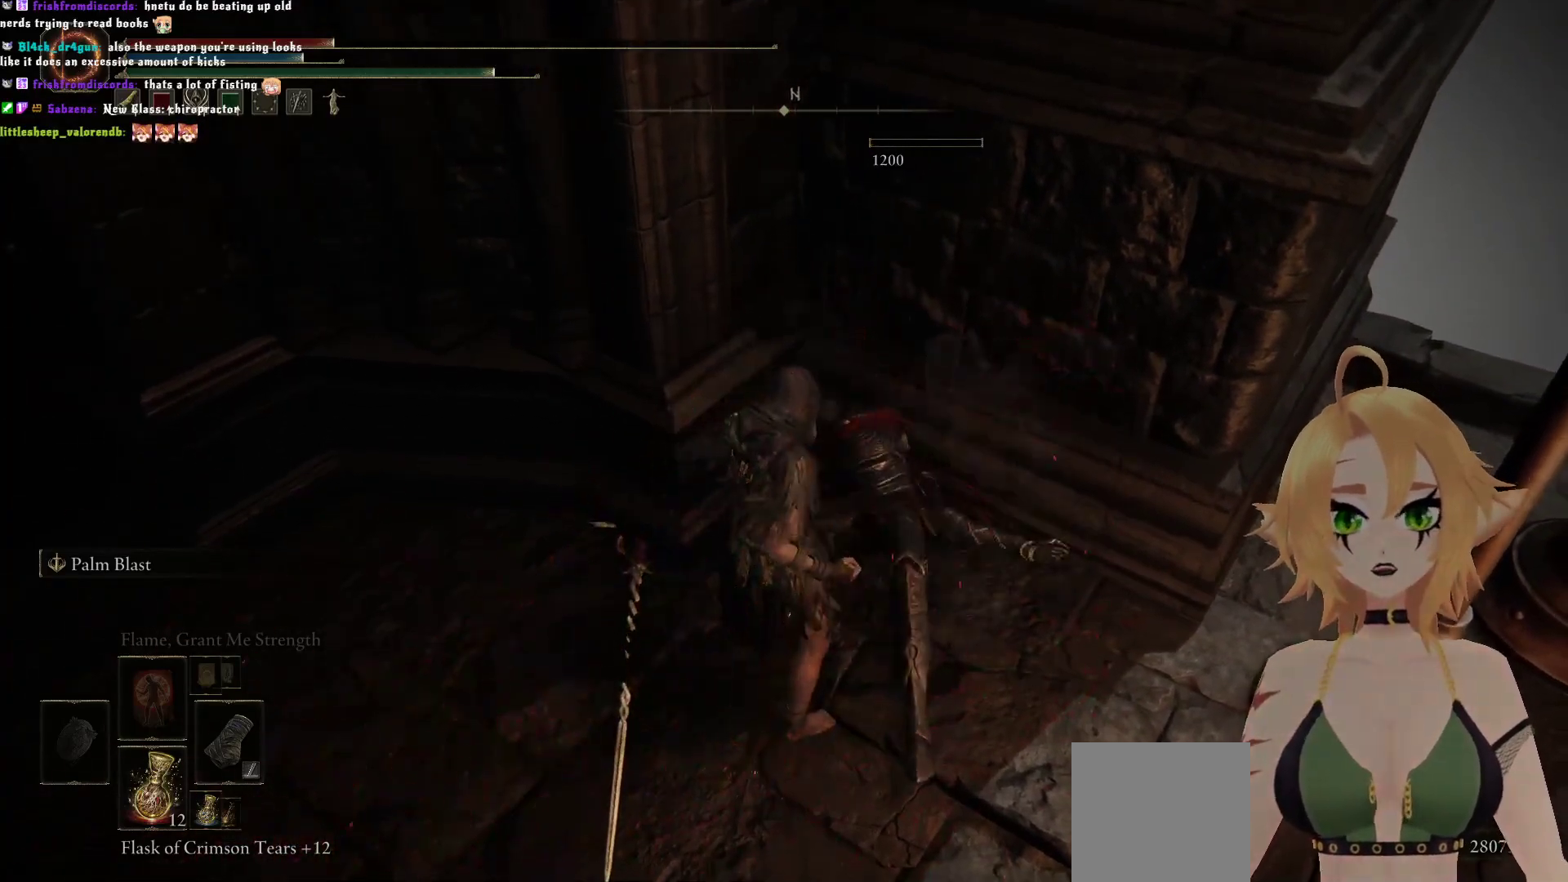
{"buttons": [], "left_stick": "down-right", "right_stick": "center", "events": [[83, "left_stick", "down-right"]]}
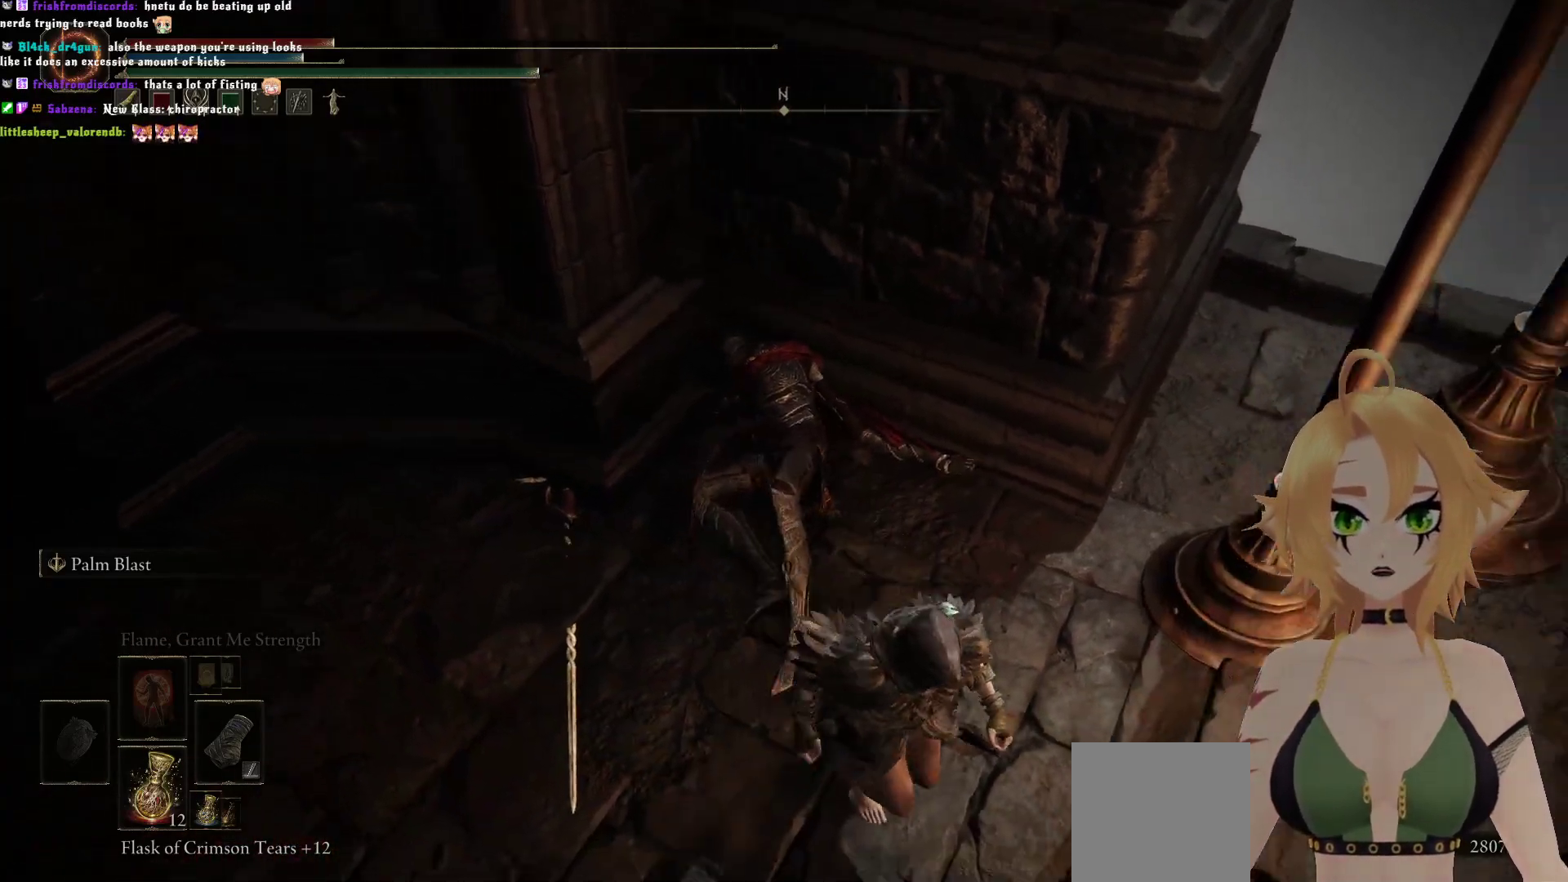
{"buttons": [], "left_stick": "down-right", "right_stick": "center", "events": [[33, "X", "down"], [167, "X", "up"]]}
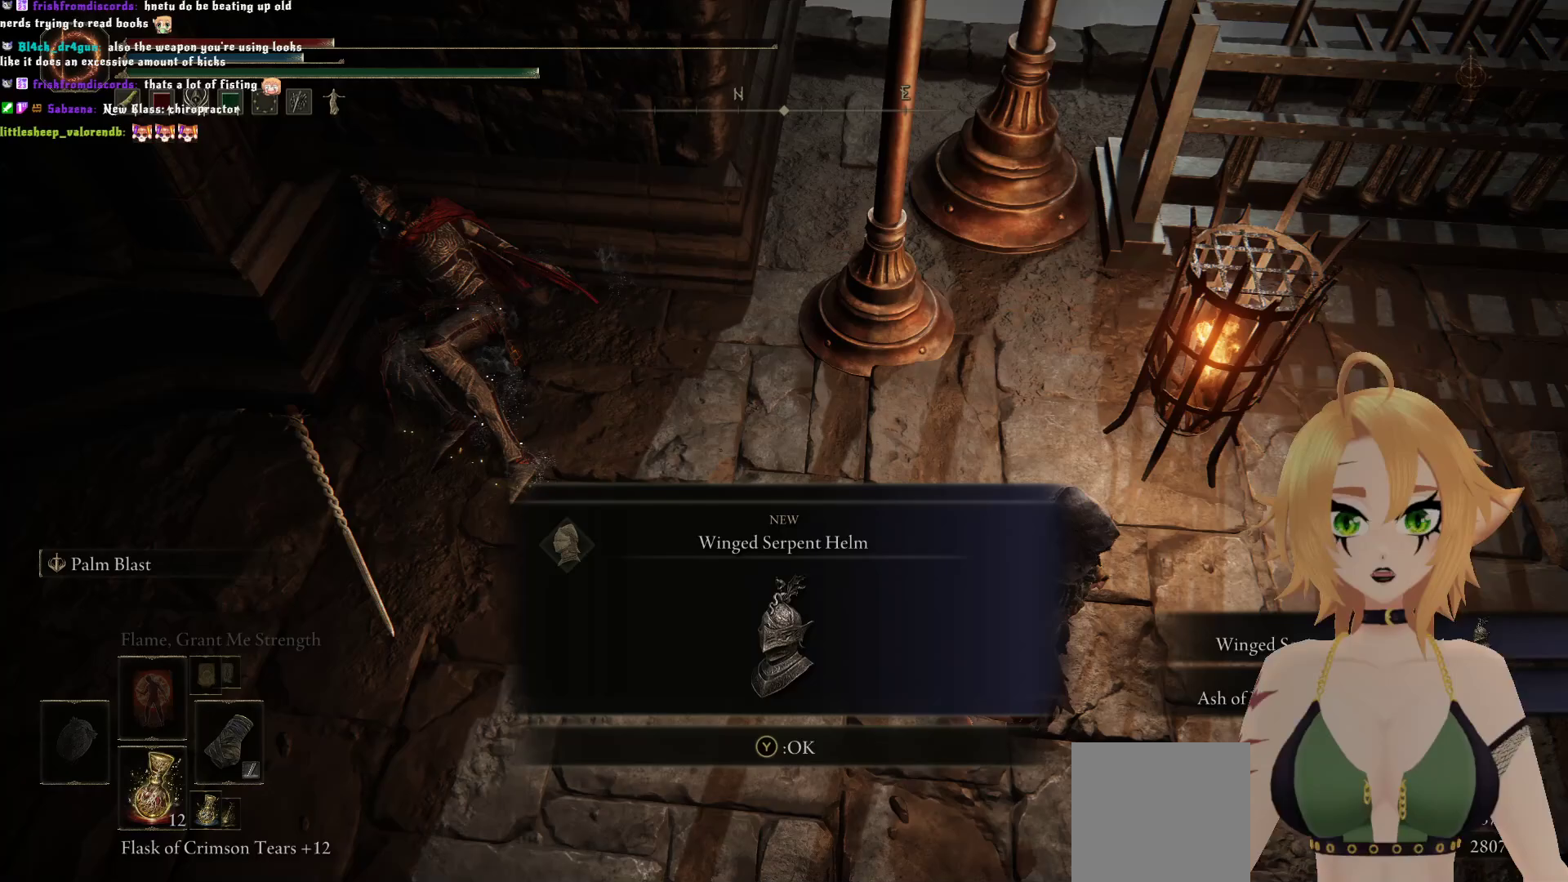
{"buttons": [], "left_stick": "down-right", "right_stick": "up-left", "events": [[300, "right_stick", "up-left"]]}
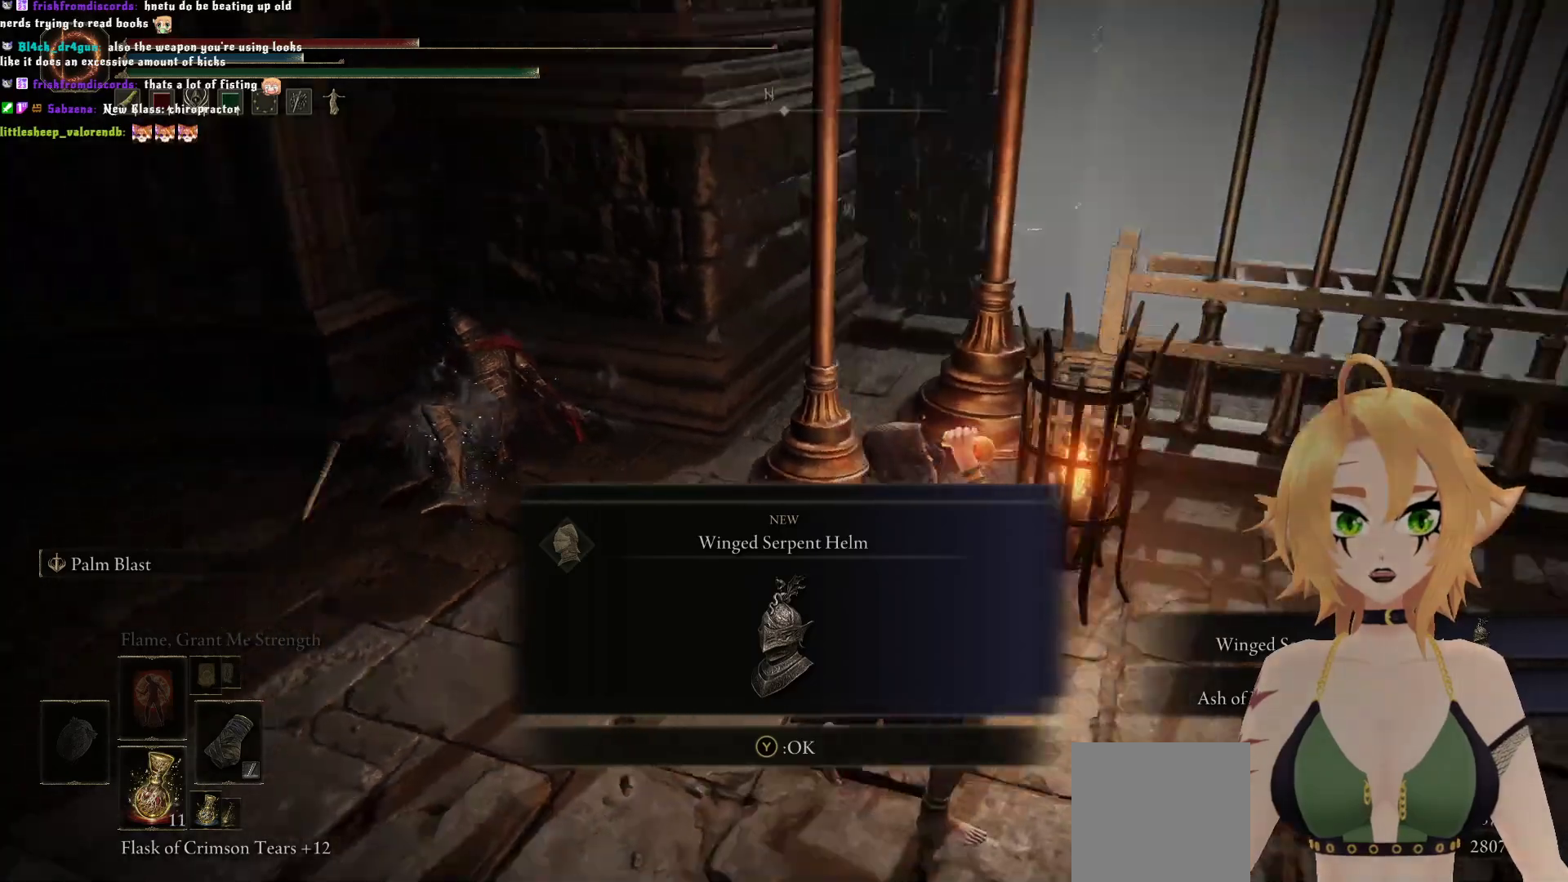
{"buttons": [], "left_stick": "down-left", "right_stick": "center", "events": [[250, "left_stick", "down-left"], [267, "right_stick", "center"], [367, "left_stick", "left"], [500, "left_stick", "down-left"]]}
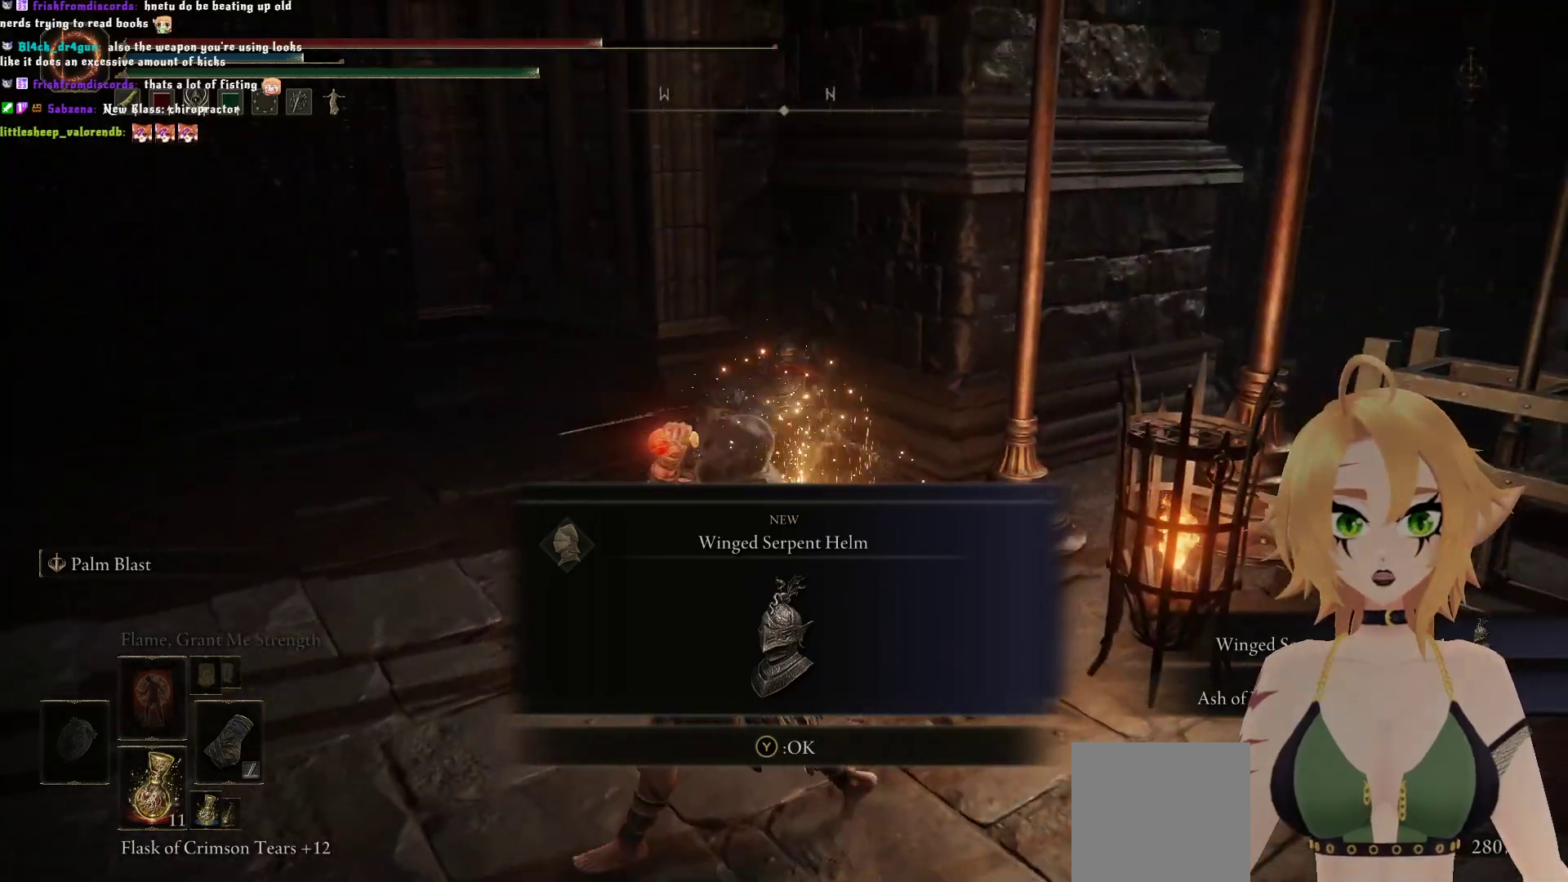
{"buttons": [], "left_stick": "right", "right_stick": "center", "events": [[67, "Y", "down"], [117, "left_stick", "down"], [183, "Y", "up"], [217, "left_stick", "down-right"], [400, "left_stick", "right"]]}
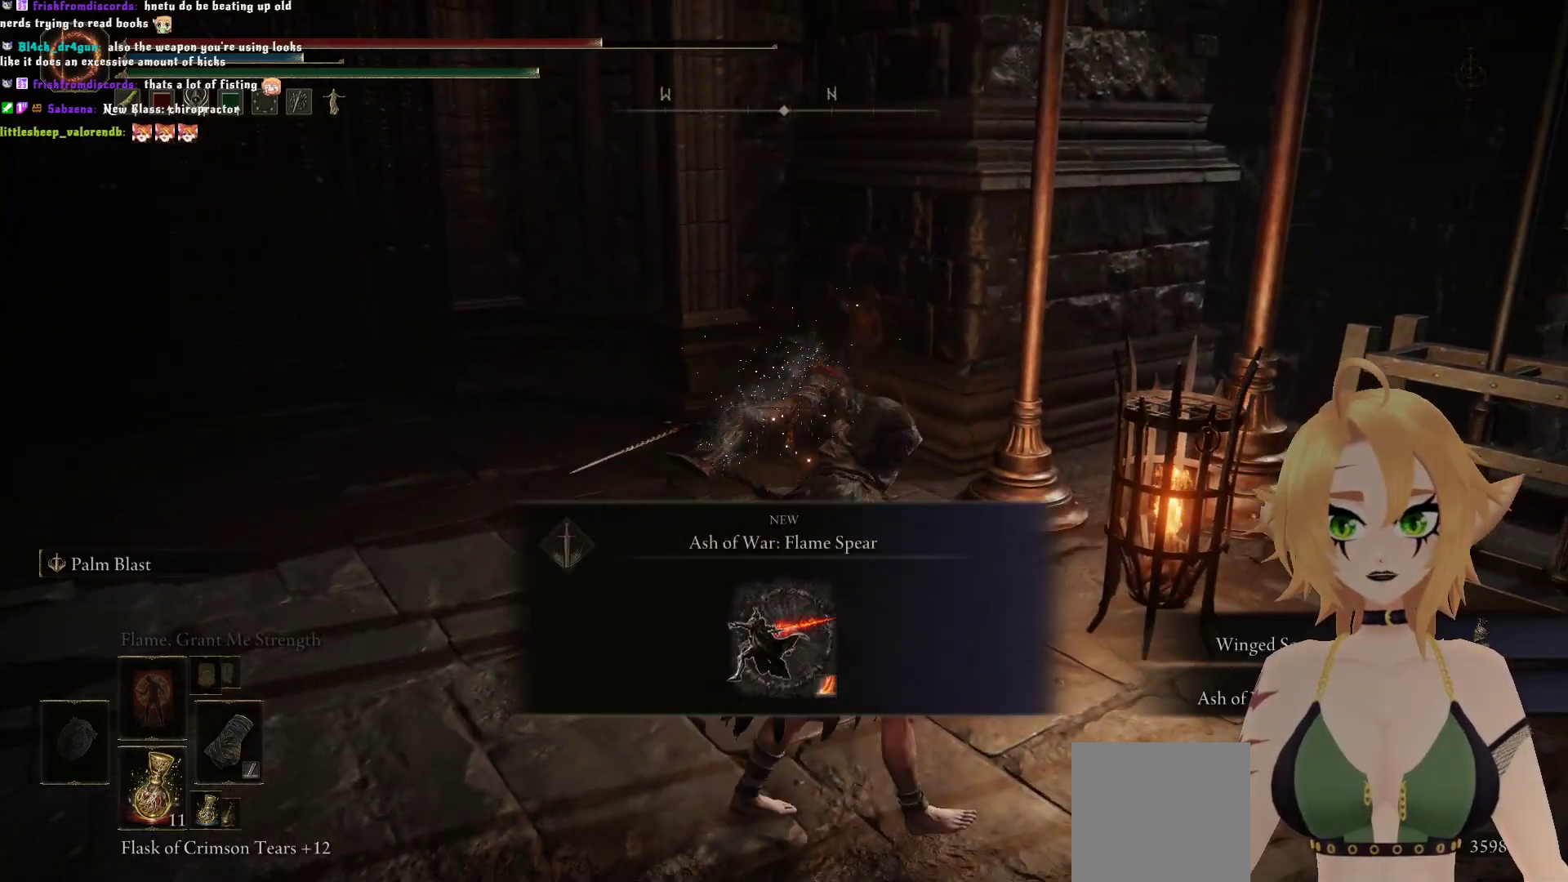
{"buttons": [], "left_stick": "up", "right_stick": "center", "events": [[150, "left_stick", "up"], [150, "right_stick", "left"], [350, "right_stick", "center"]]}
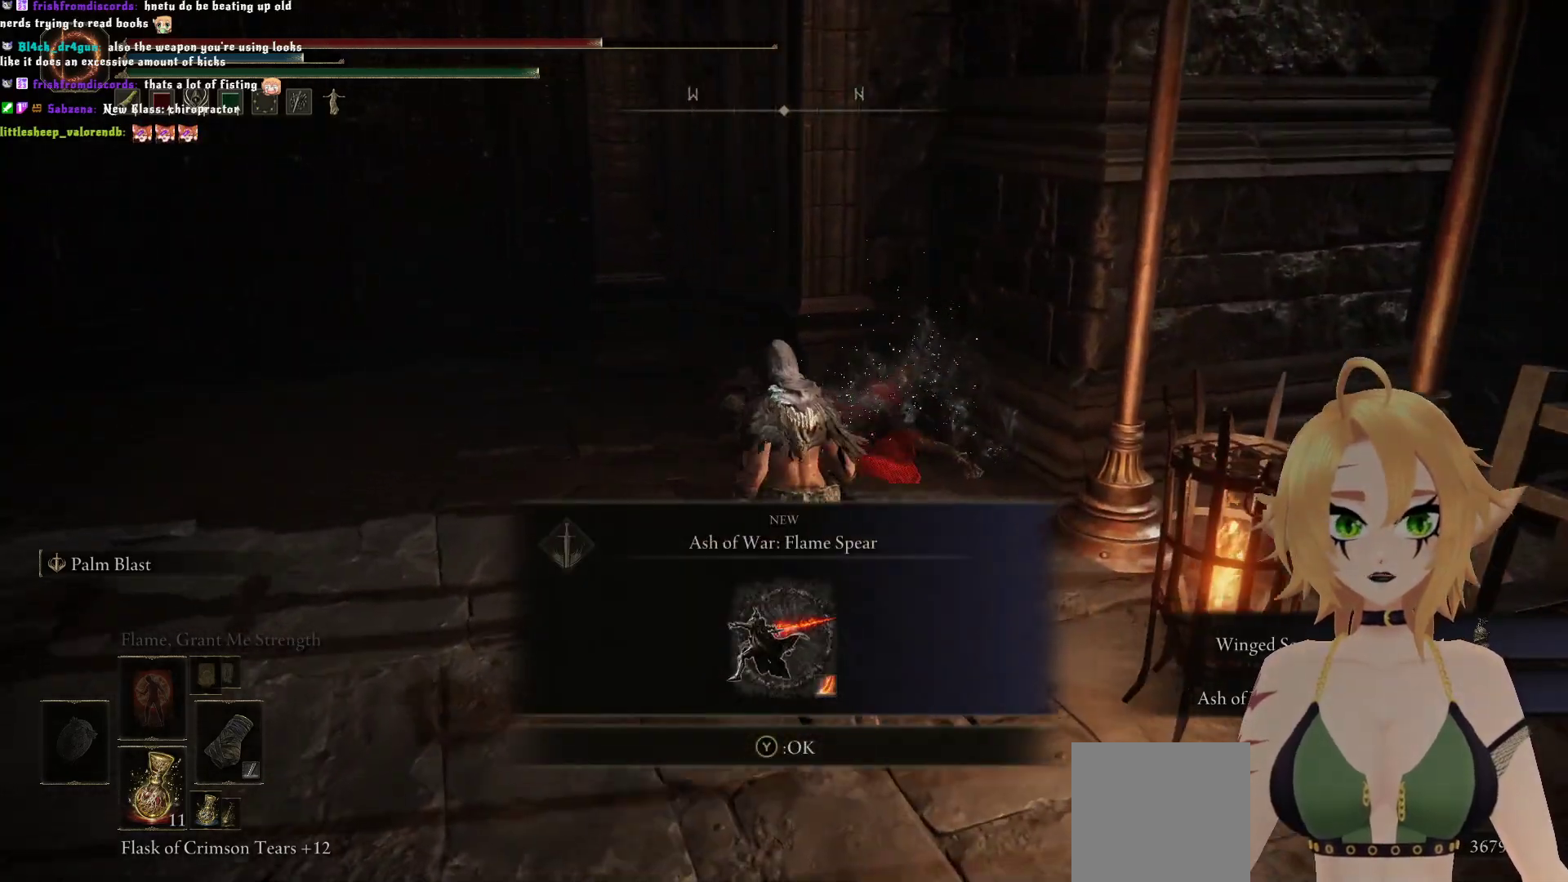
{"buttons": [], "left_stick": "center", "right_stick": "center", "events": [[17, "Y", "down"], [50, "left_stick", "center"], [100, "Y", "up"]]}
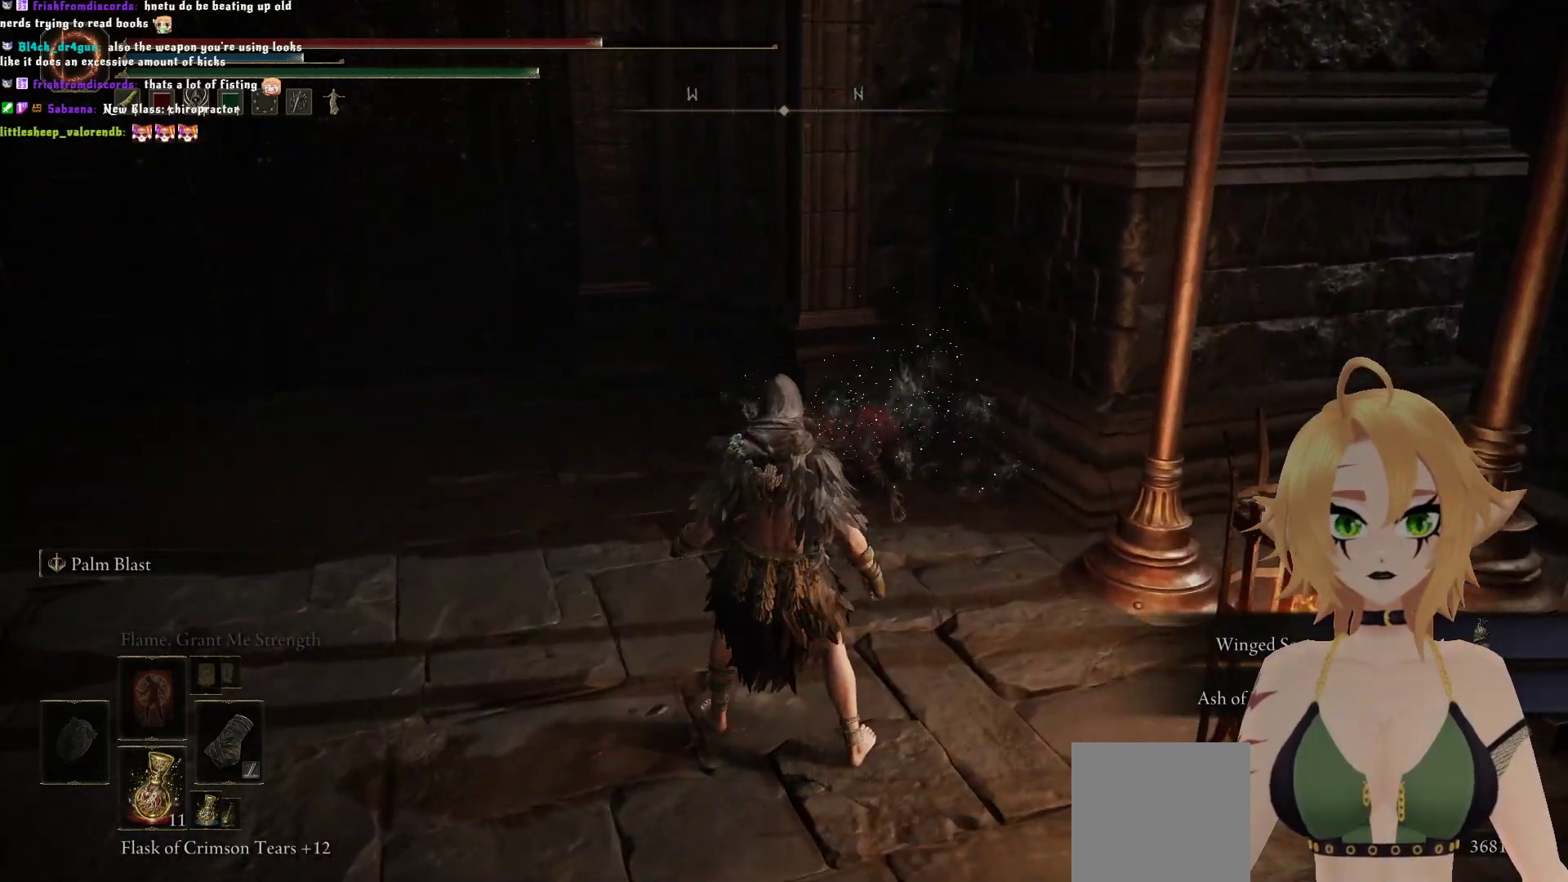
{"buttons": [], "left_stick": "center", "right_stick": "center", "events": []}
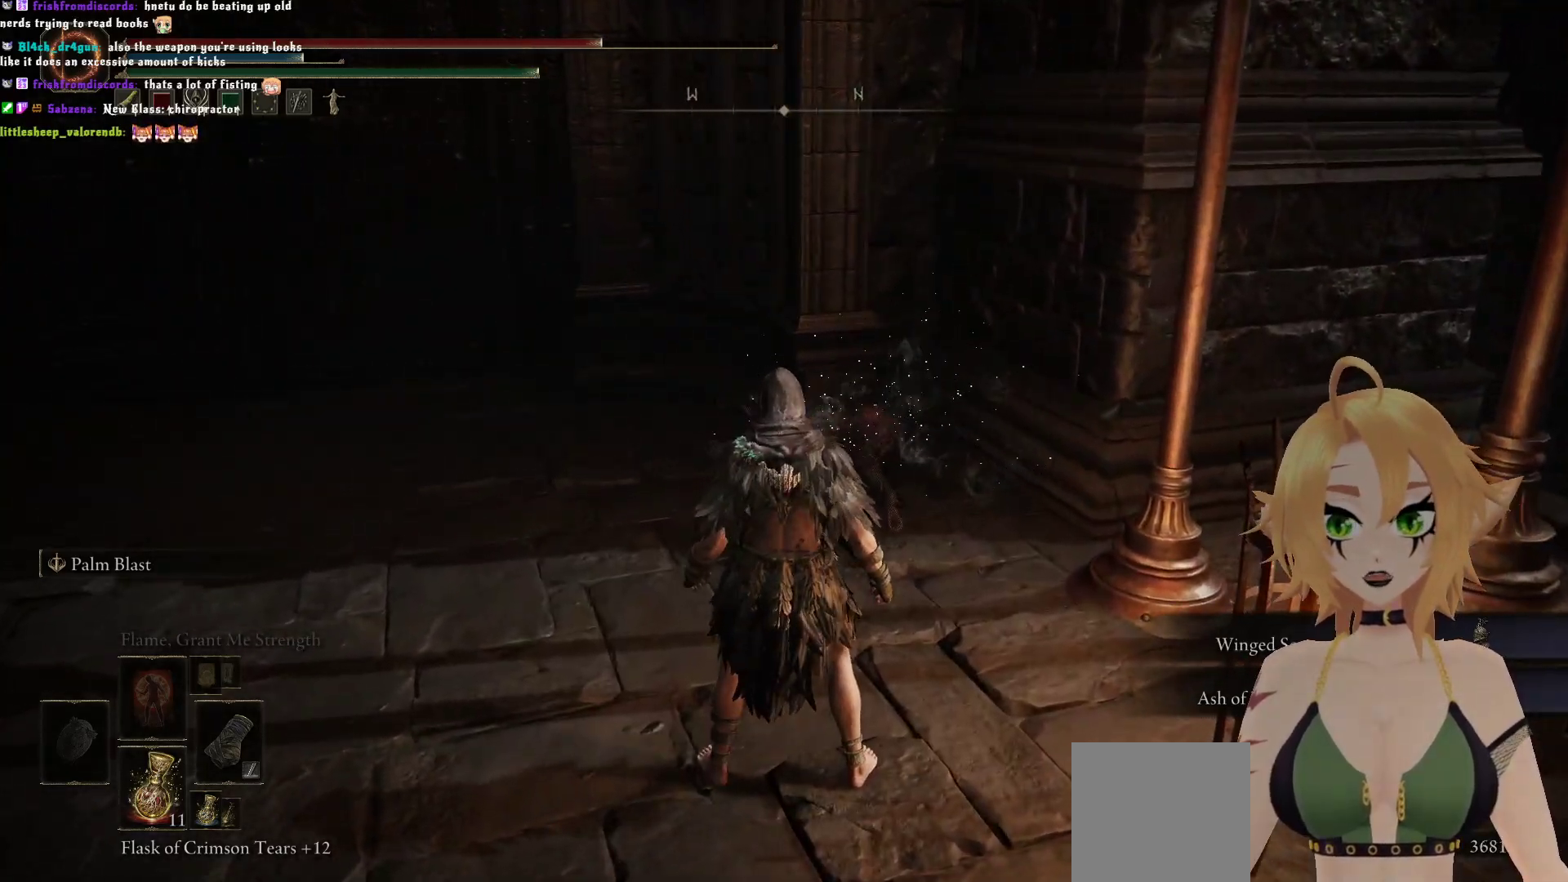
{"buttons": [], "left_stick": "down-right", "right_stick": "right", "events": [[183, "left_stick", "down-right"], [233, "right_stick", "right"]]}
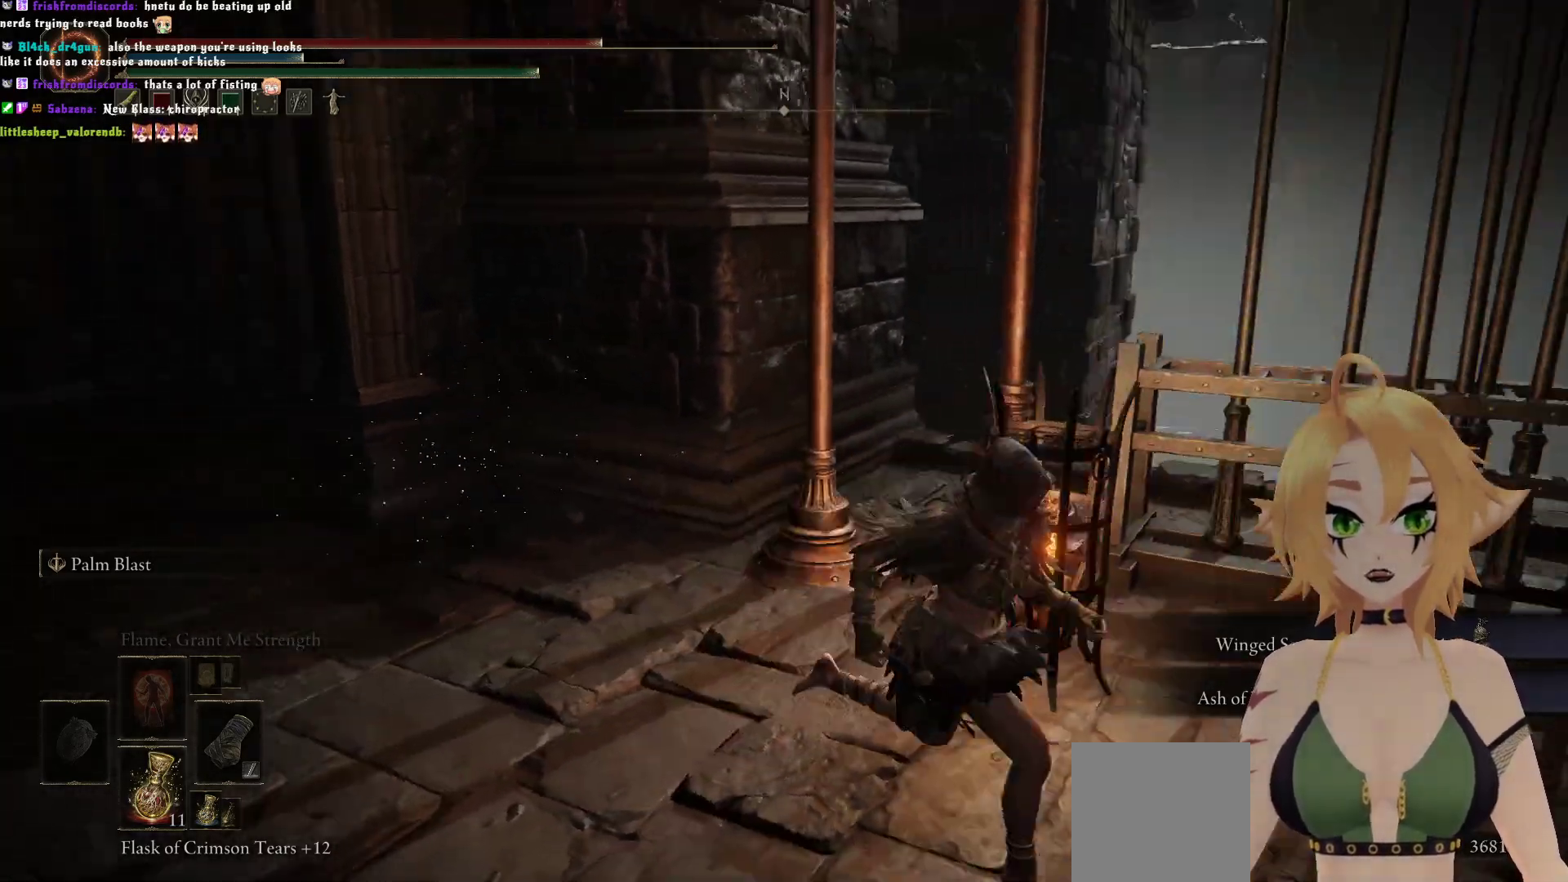
{"buttons": [], "left_stick": "right", "right_stick": "center", "events": [[333, "right_stick", "center"], [467, "left_stick", "right"]]}
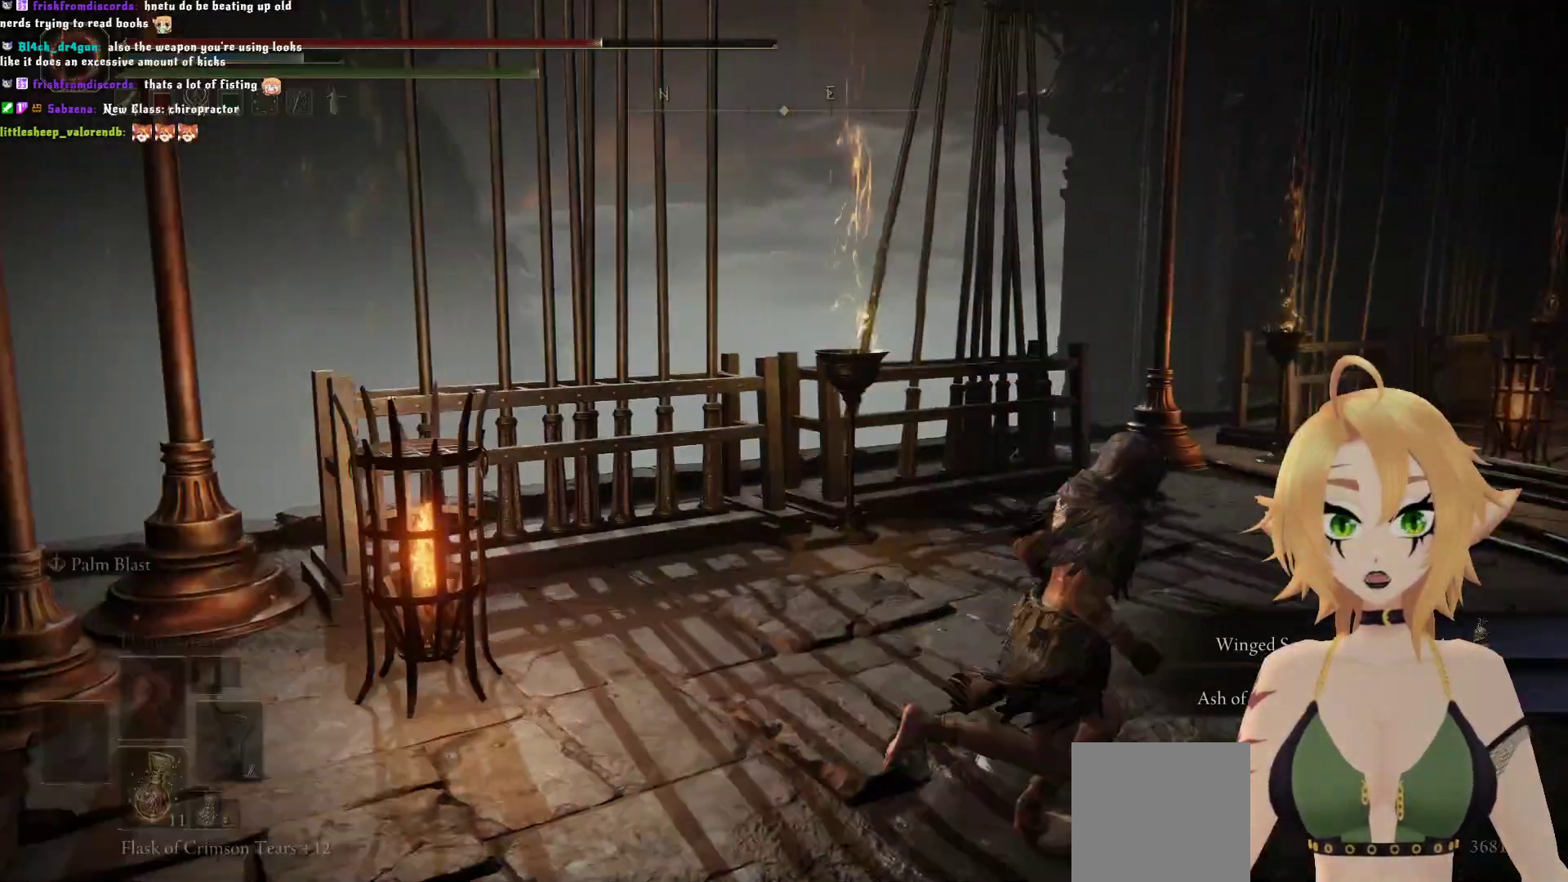
{"buttons": [], "left_stick": "left", "right_stick": "left", "events": [[450, "right_stick", "left"], [467, "left_stick", "left"]]}
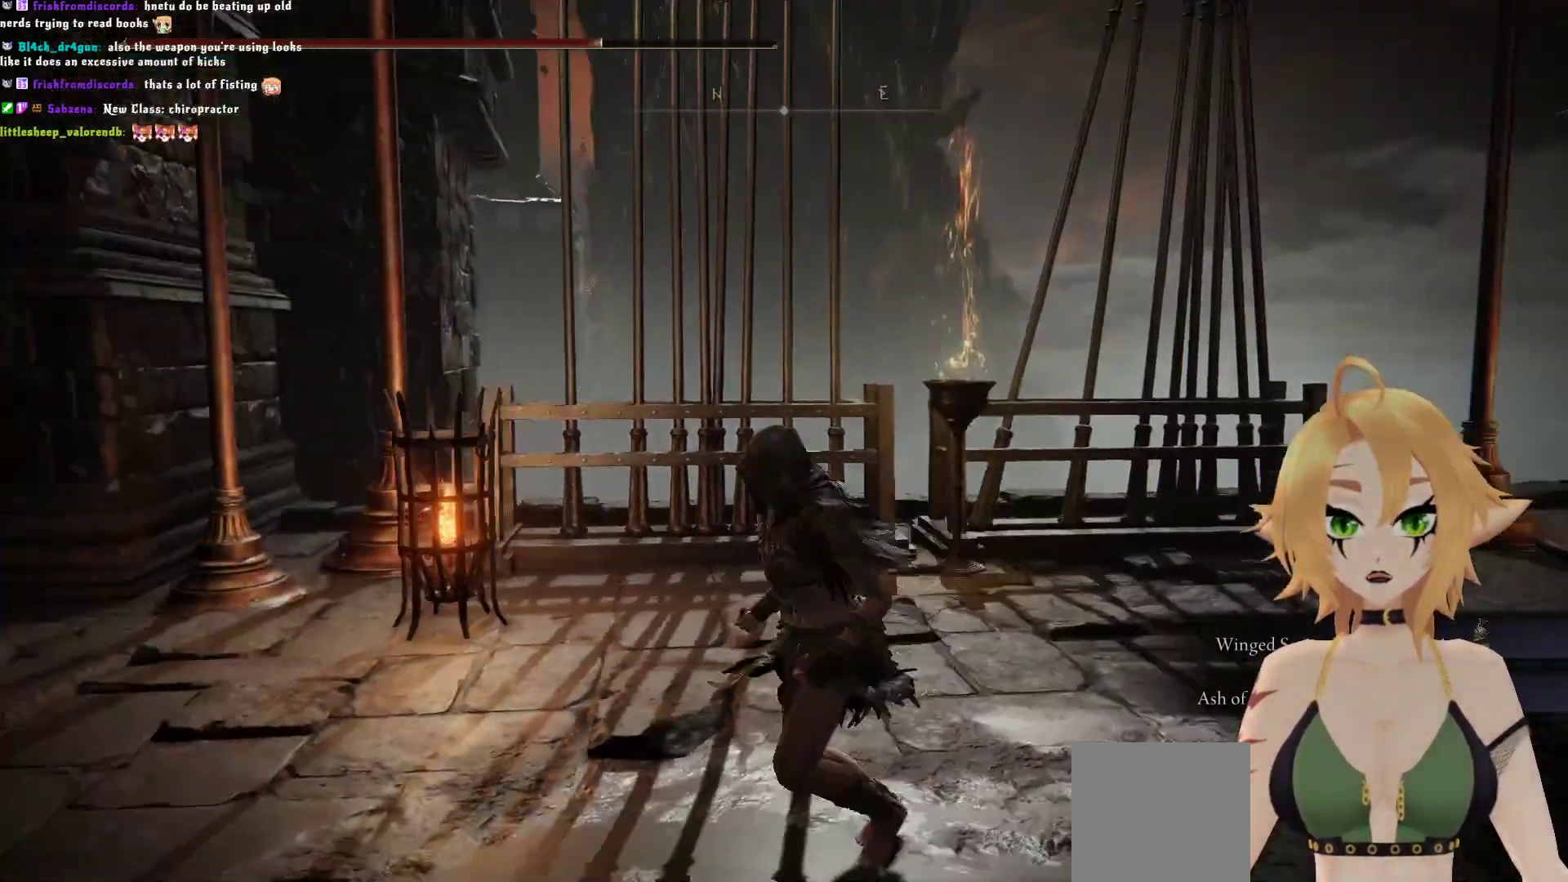
{"buttons": [], "left_stick": "up-left", "right_stick": "center", "events": [[317, "right_stick", "center"], [367, "left_stick", "up-left"]]}
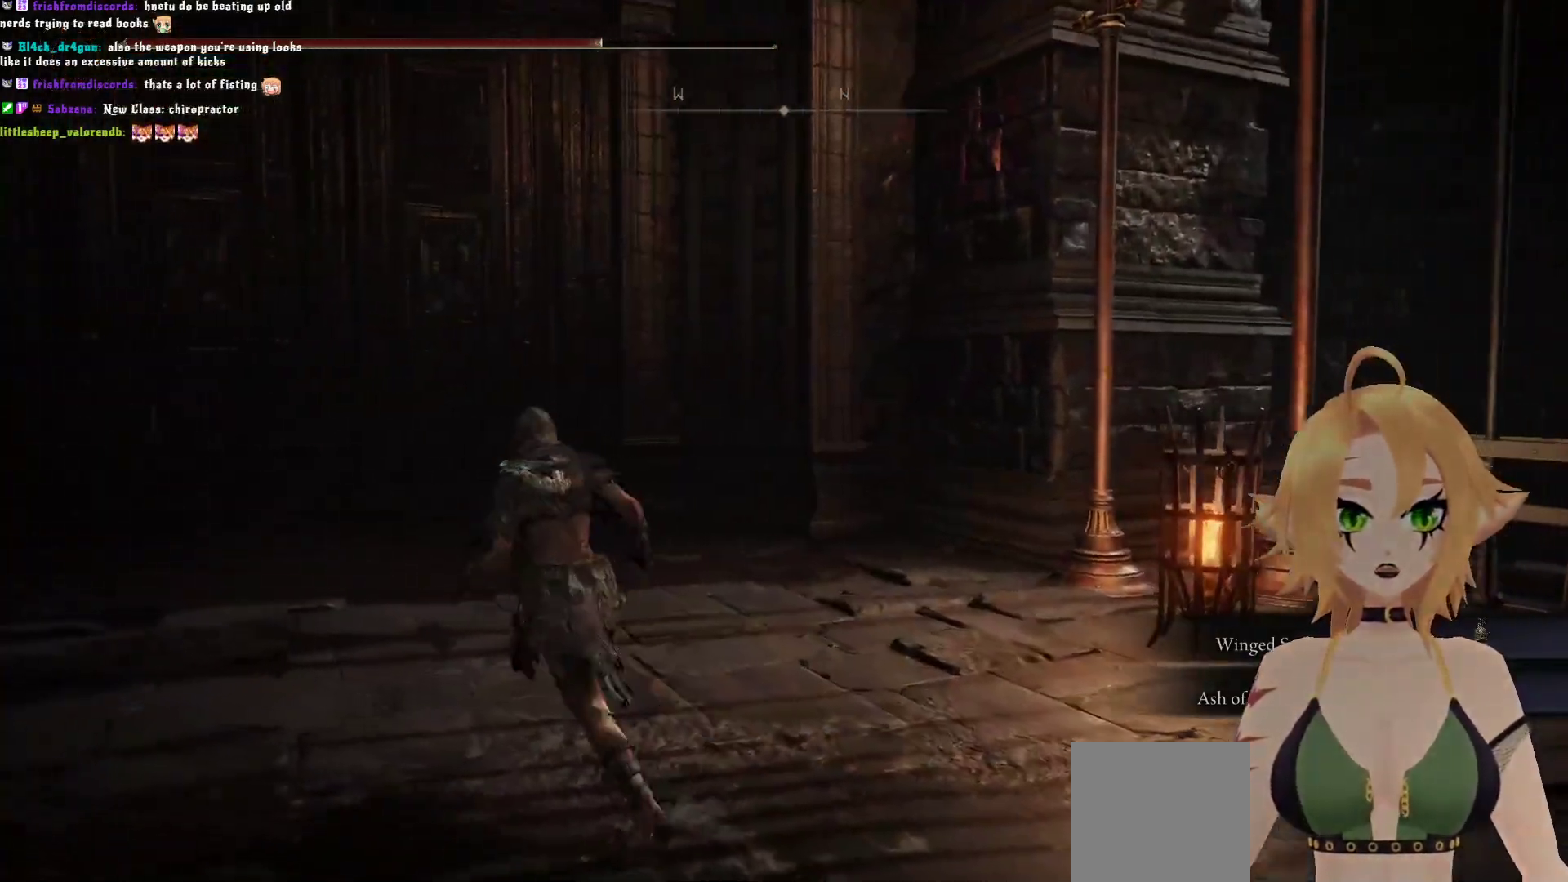
{"buttons": [], "left_stick": "center", "right_stick": "center", "events": [[250, "left_stick", "center"], [350, "START", "down"], [467, "START", "up"]]}
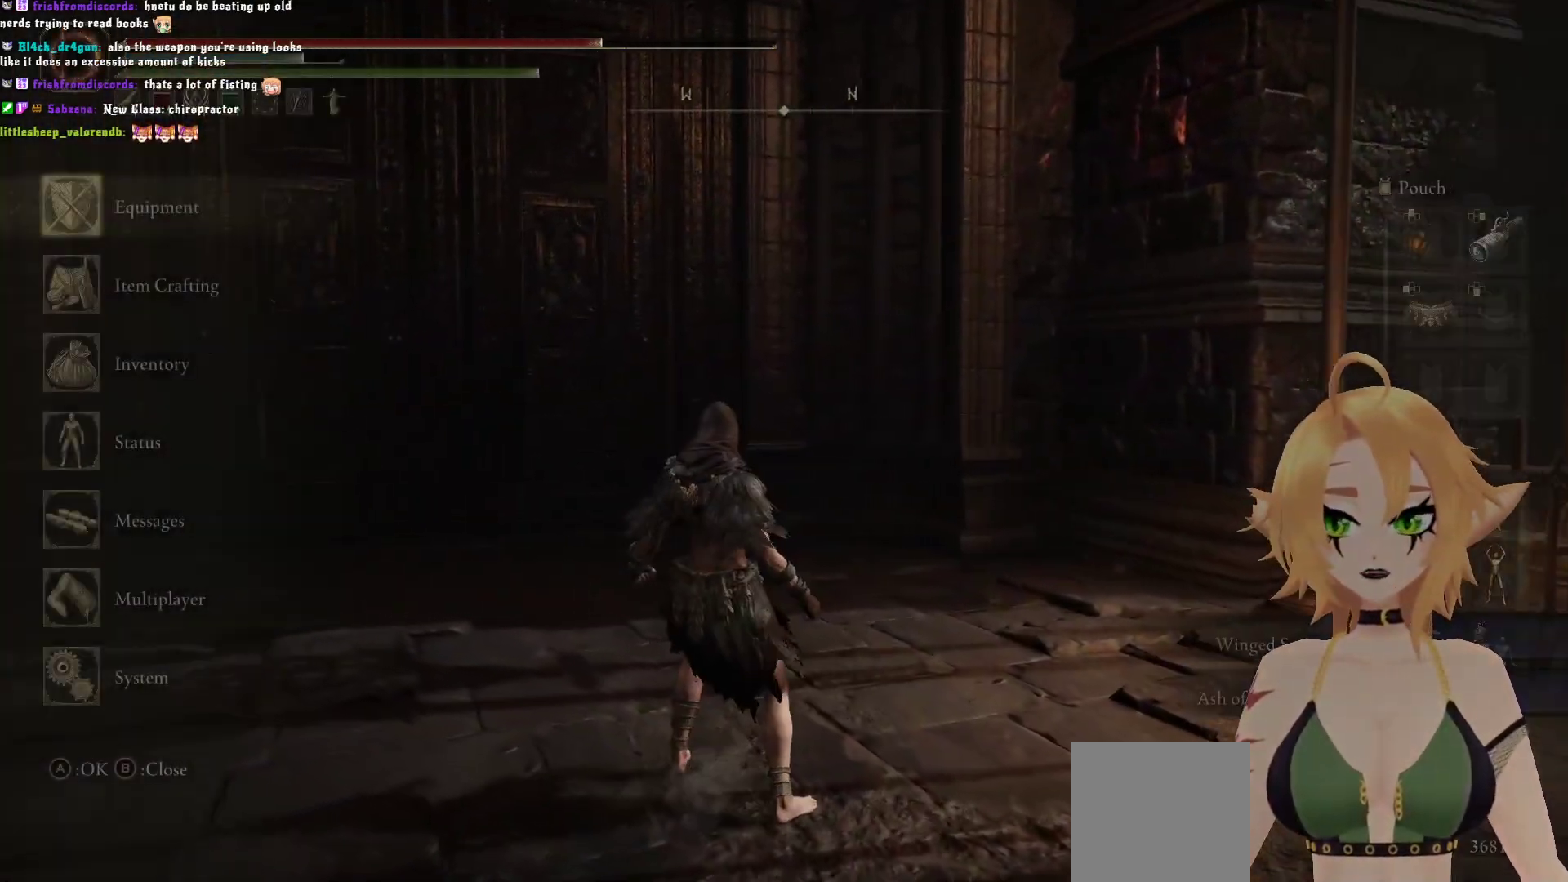
{"buttons": [], "left_stick": "center", "right_stick": "center", "events": []}
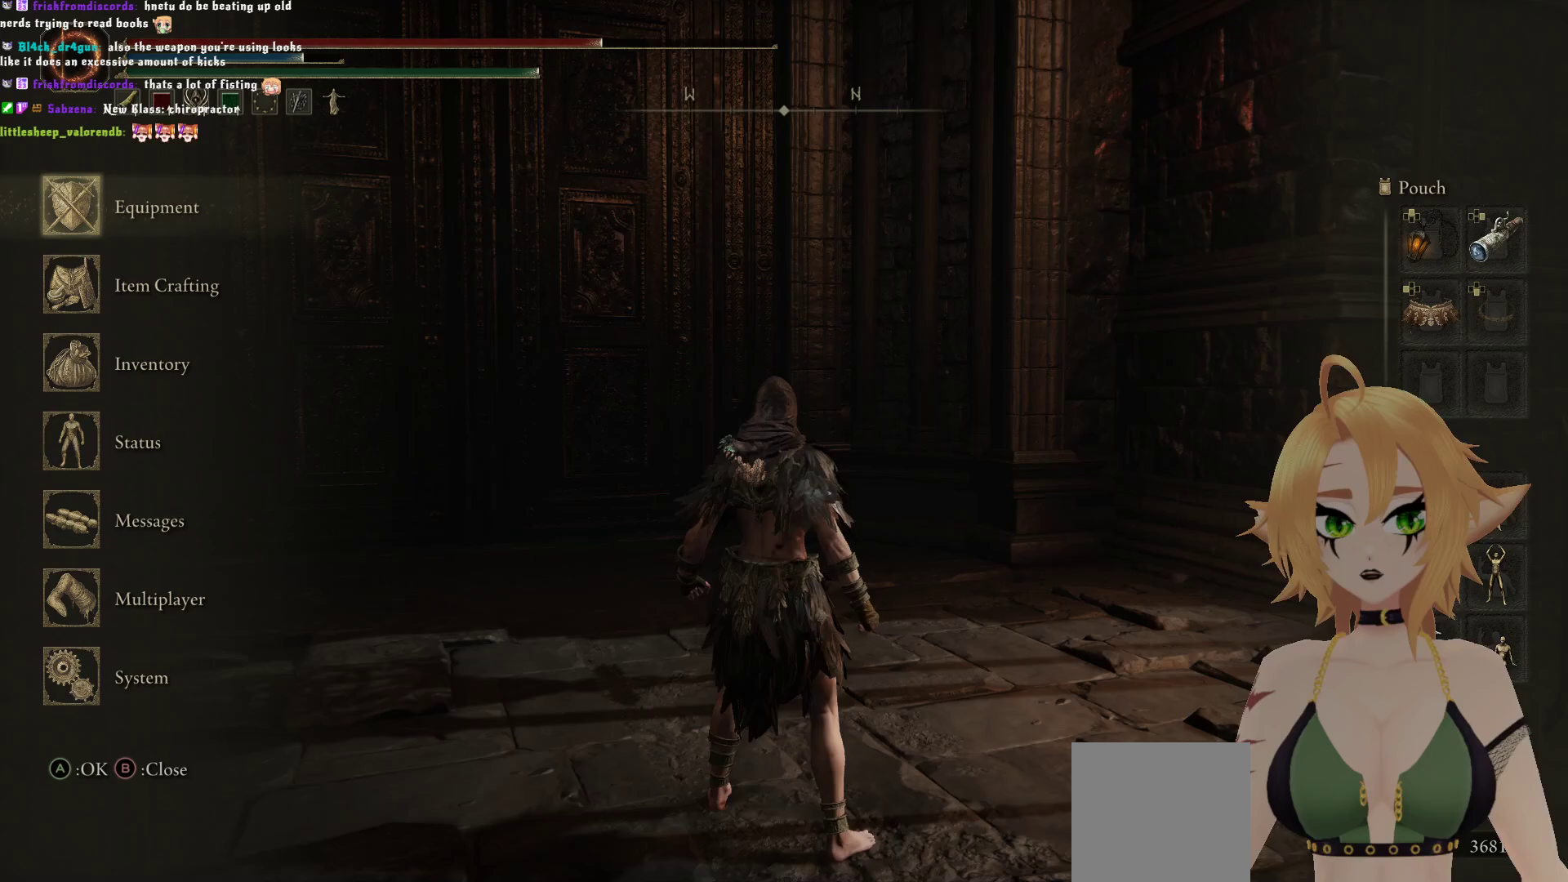
{"buttons": [], "left_stick": "center", "right_stick": "center", "events": [[417, "DPAD_DOWN", "down"], [467, "DPAD_DOWN", "up"]]}
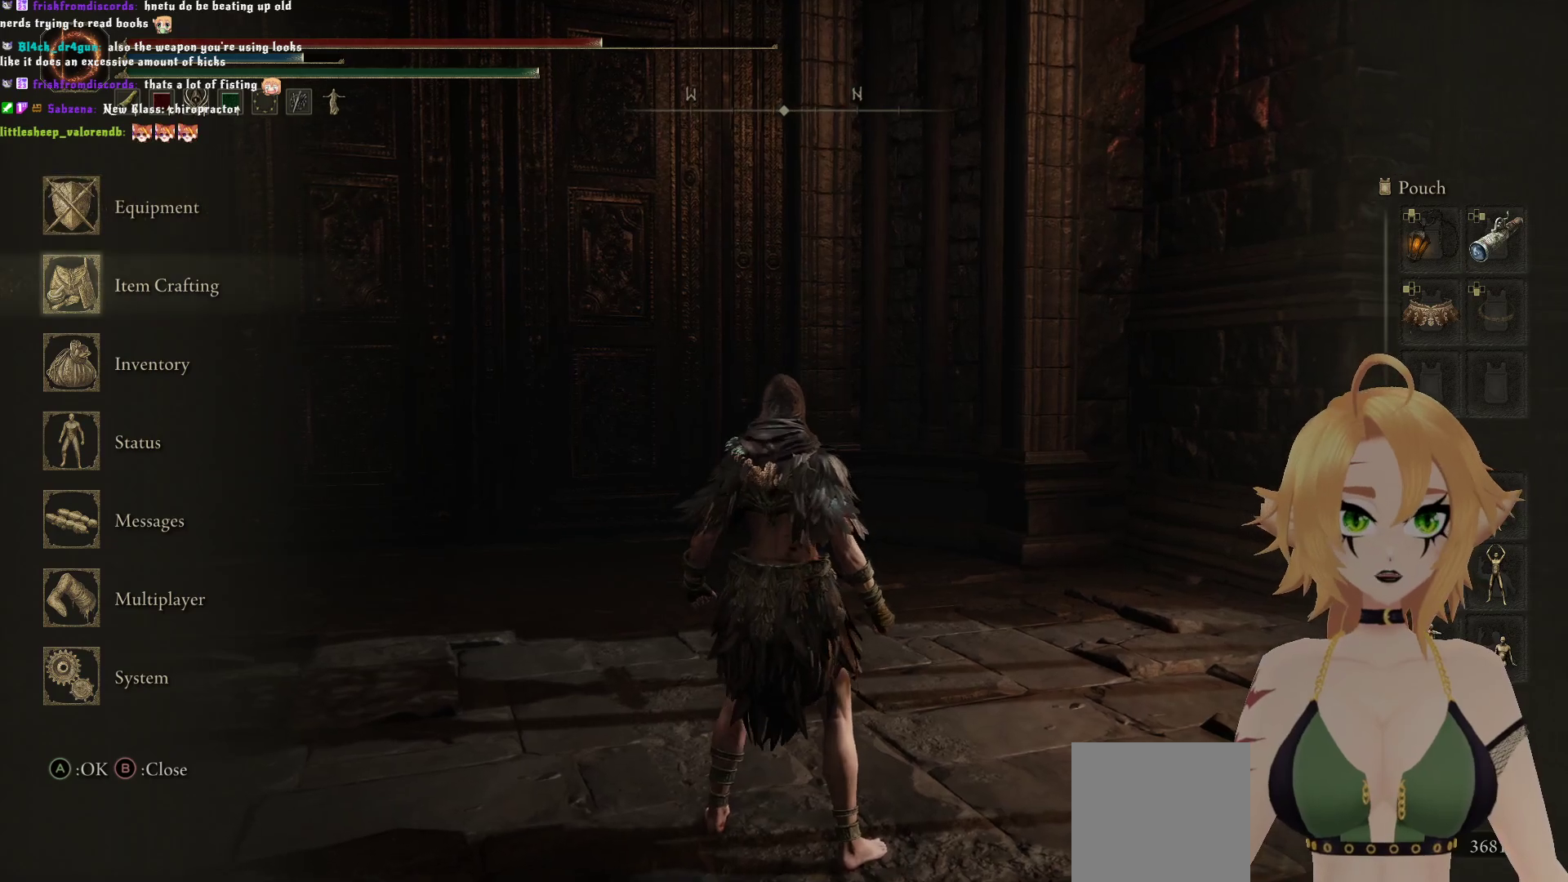
{"buttons": [], "left_stick": "center", "right_stick": "center", "events": [[50, "DPAD_DOWN", "down"], [133, "DPAD_DOWN", "up"], [200, "A", "down"], [333, "A", "up"]]}
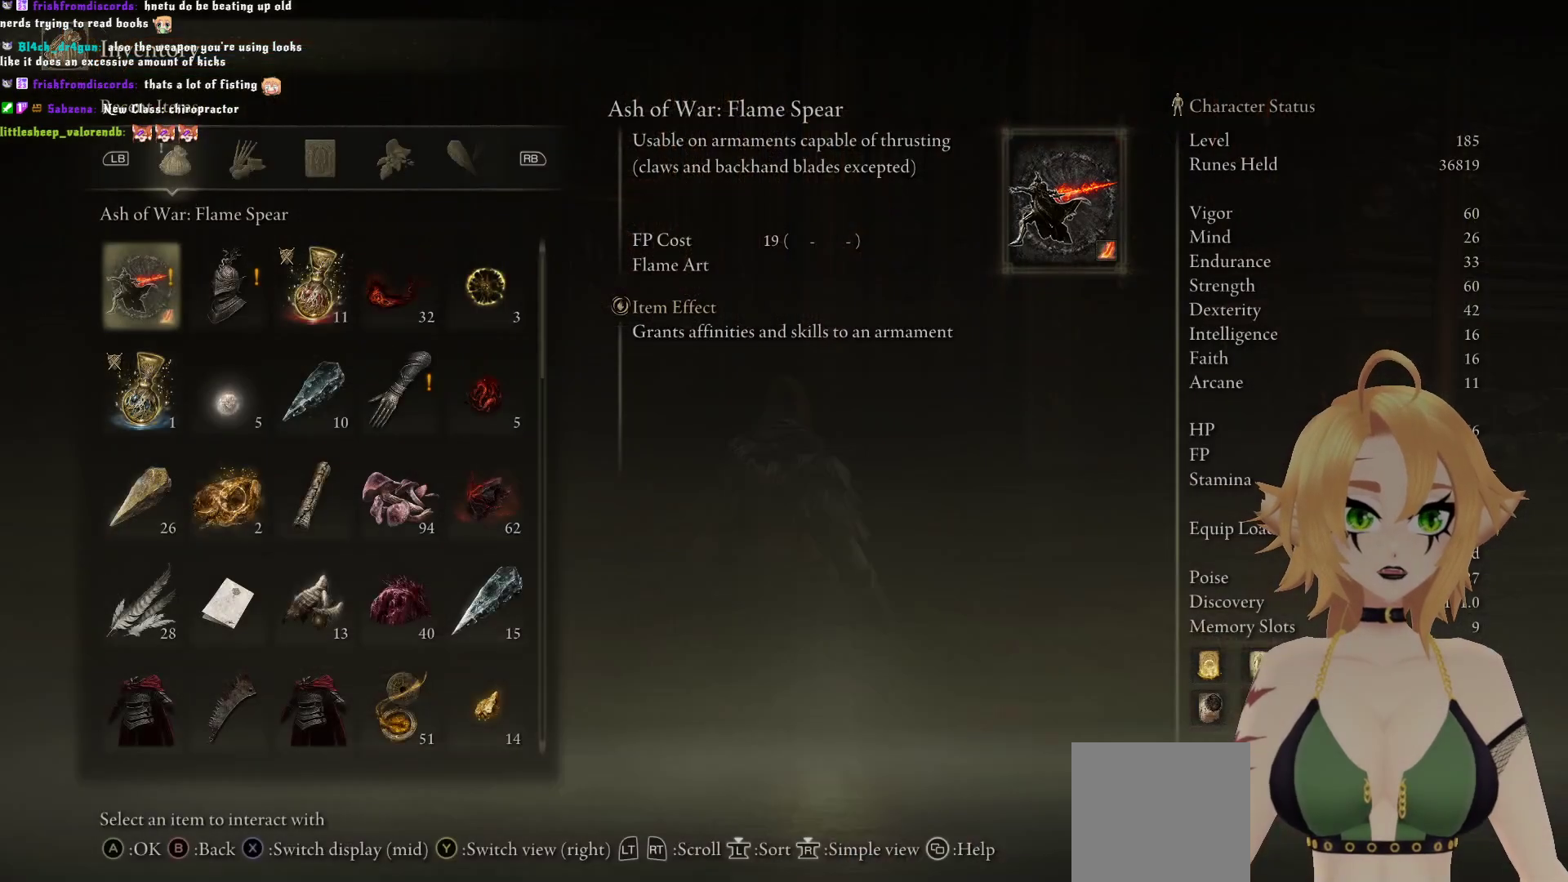
{"buttons": ["X"], "left_stick": "center", "right_stick": "center", "events": [[183, "DPAD_RIGHT", "down"], [267, "DPAD_RIGHT", "up"], [500, "X", "down"]]}
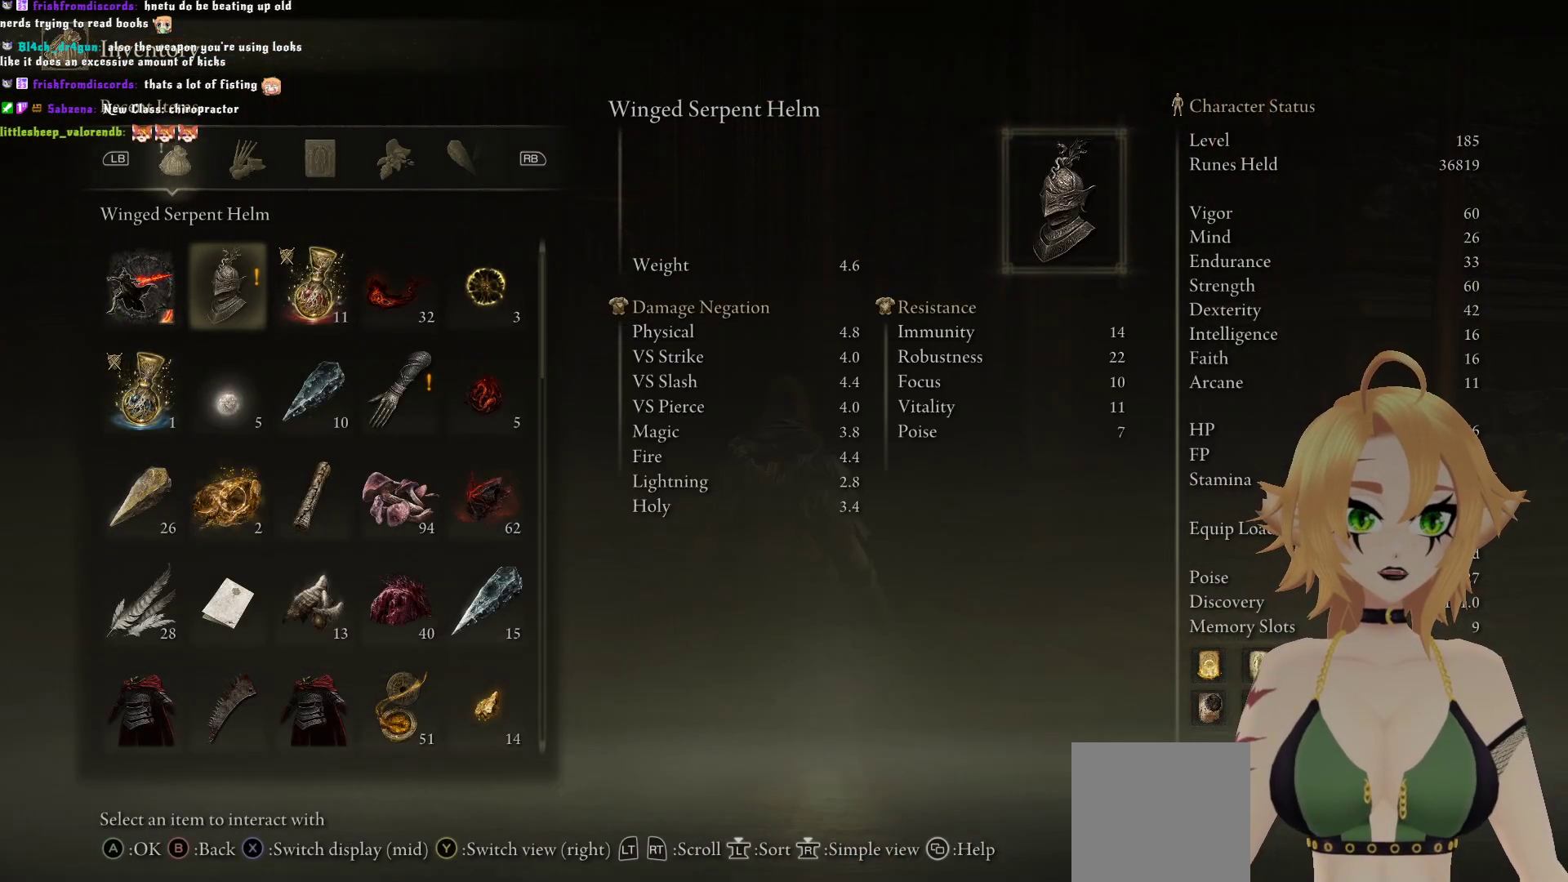
{"buttons": [], "left_stick": "center", "right_stick": "center", "events": [[100, "X", "up"]]}